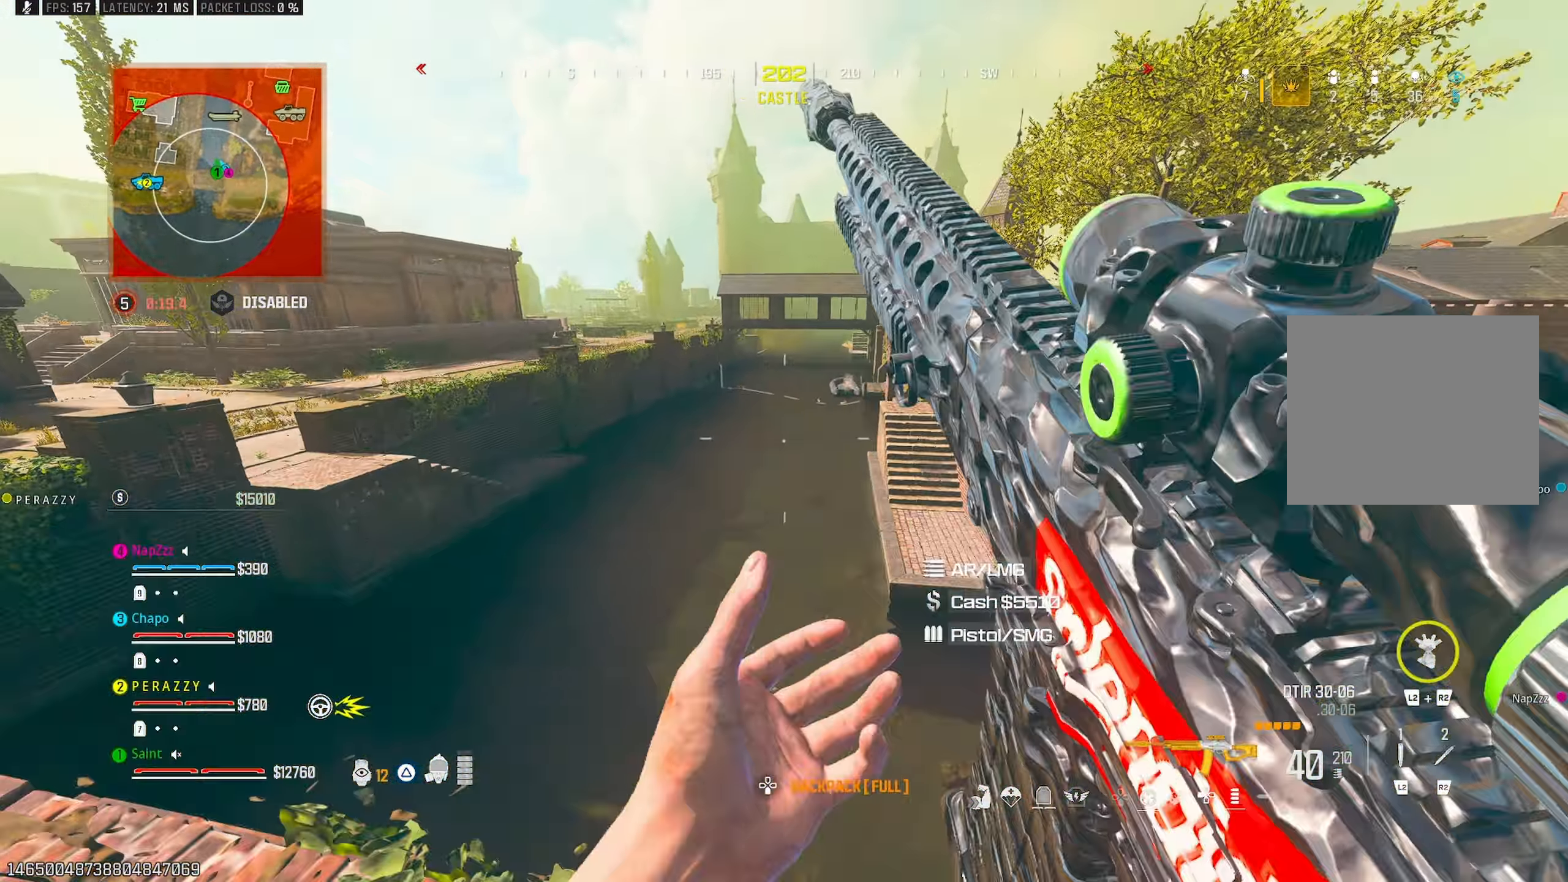
Gameplay with a controller (PlayStation layout); each line is a JSON object with the inputs held at the frame after it. "events" lists button and stick changes between this image and that frame as [ms after this image, input, new state], when the widget could be followed in between.
{"buttons": ["TRIANGLE"], "left_stick": "up-left", "right_stick": "up-left", "events": [[50, "CROSS", "up"], [267, "right_stick", "left"], [367, "left_stick", "up-left"], [417, "CROSS", "down"], [417, "right_stick", "up-left"], [450, "TRIANGLE", "down"], [483, "CROSS", "up"]]}
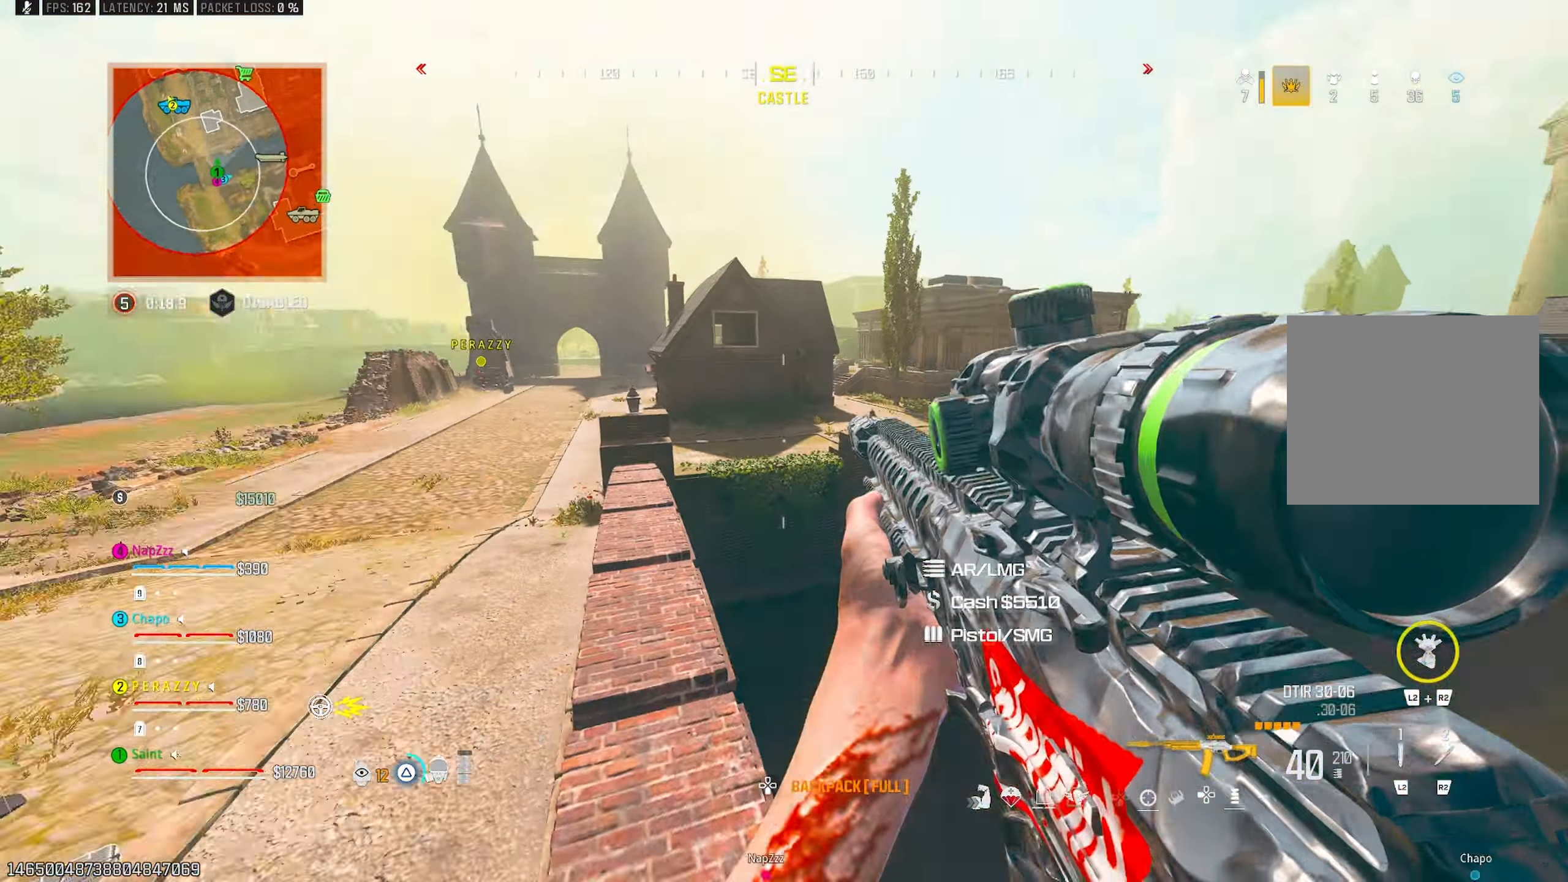
{"buttons": ["R3"], "left_stick": "up", "right_stick": "center", "events": [[17, "TRIANGLE", "up"], [100, "right_stick", "center"], [233, "left_stick", "up"], [267, "right_stick", "up-left"], [300, "TRIANGLE", "down"], [367, "TRIANGLE", "up"], [367, "right_stick", "center"], [450, "R3", "down"]]}
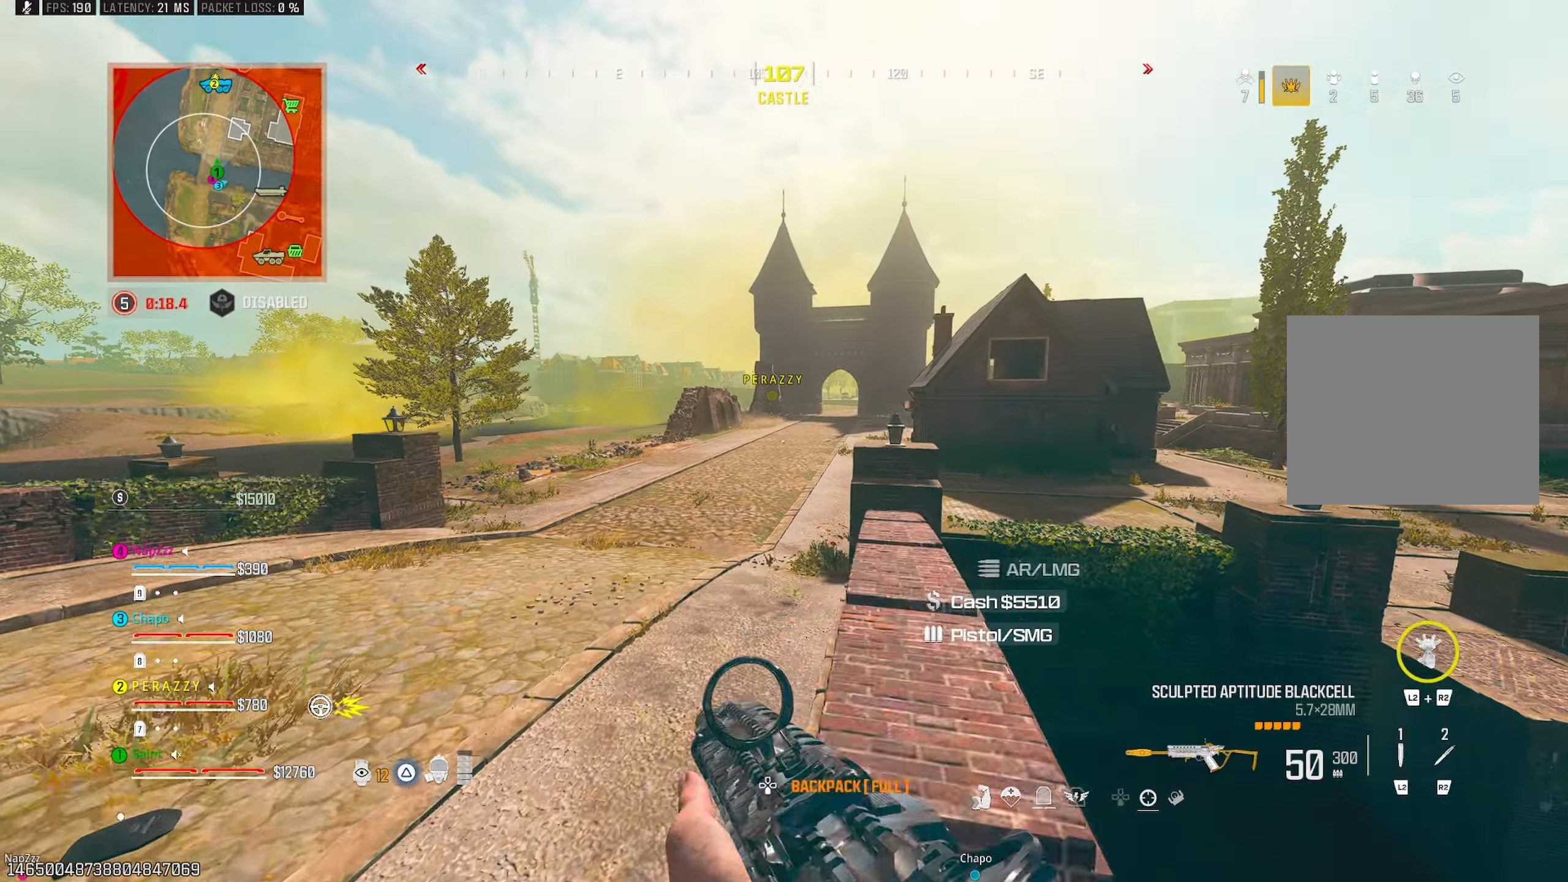
{"buttons": ["L1"], "left_stick": "up-right", "right_stick": "center", "events": [[33, "R3", "up"], [167, "left_stick", "up-right"], [217, "CROSS", "down"], [333, "CROSS", "up"], [333, "L1", "down"]]}
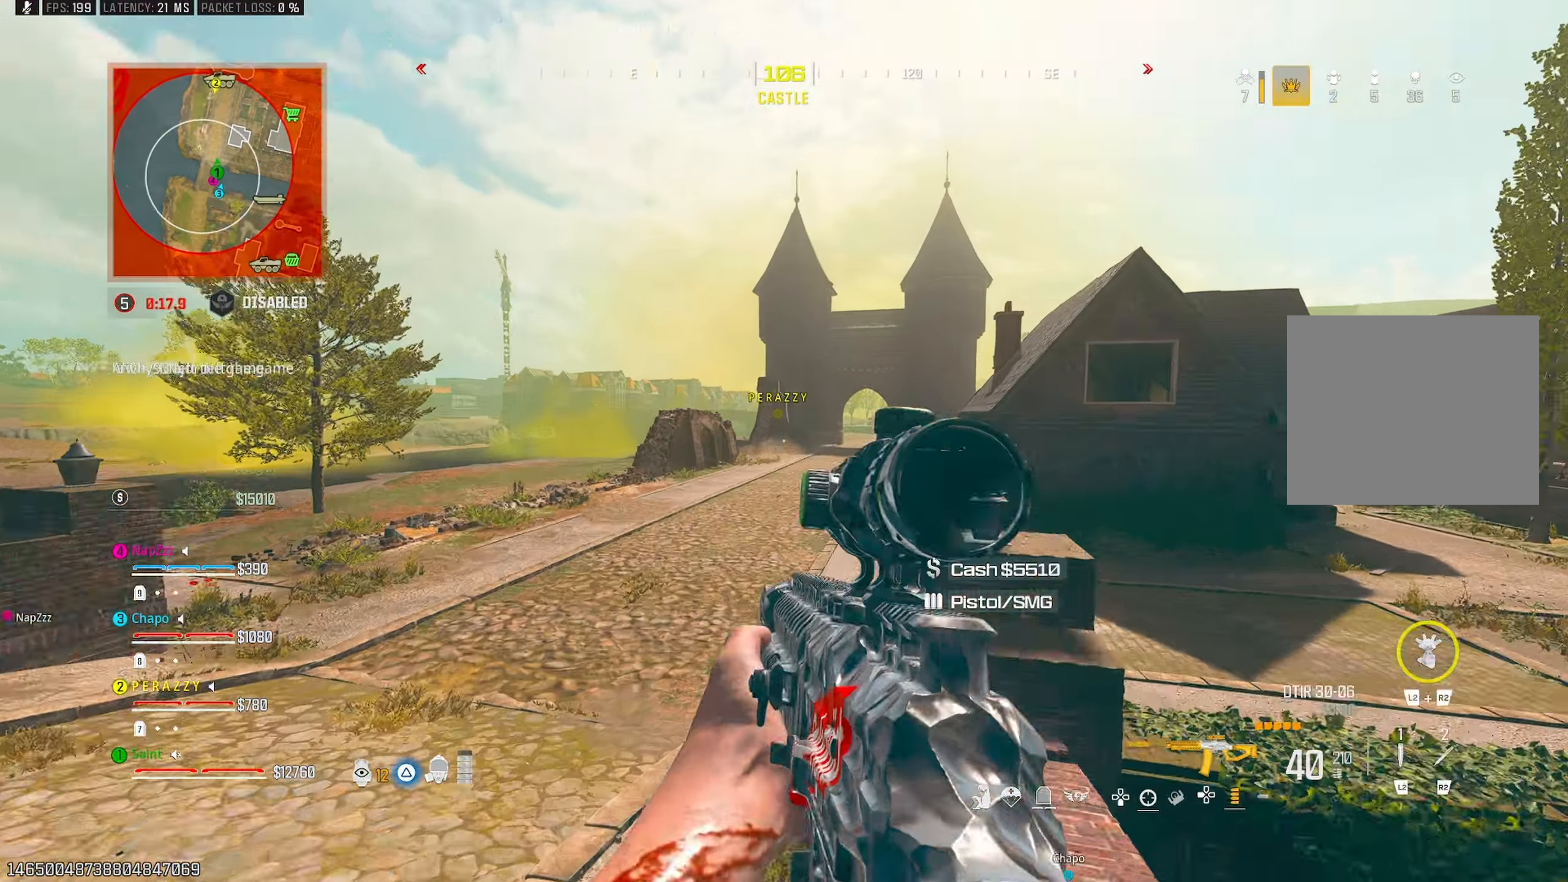
{"buttons": ["L1"], "left_stick": "up-right", "right_stick": "center", "events": []}
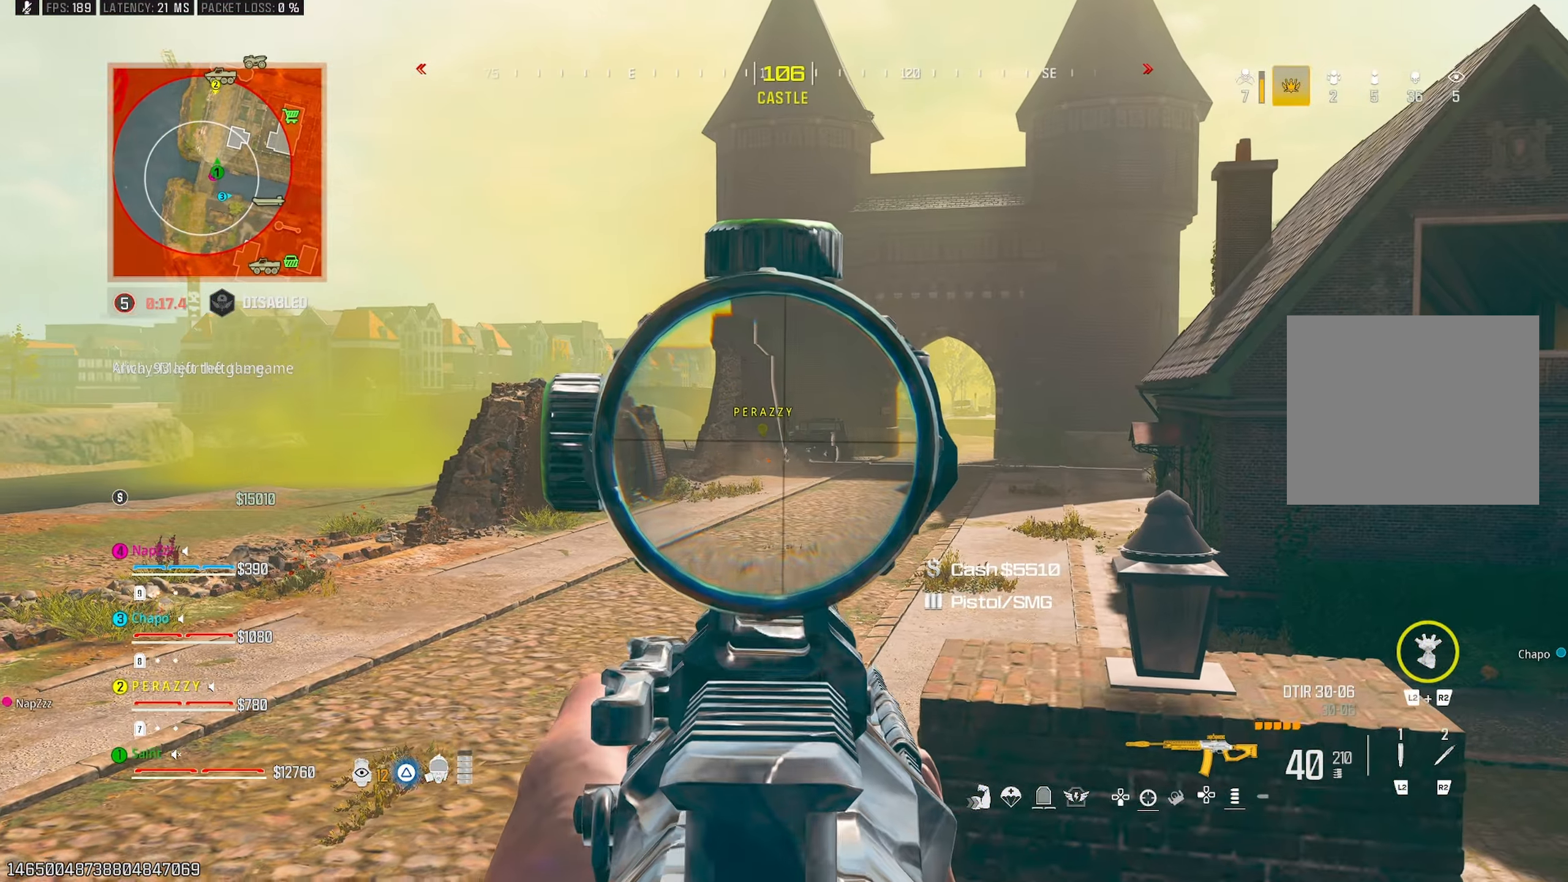
{"buttons": ["L1"], "left_stick": "up", "right_stick": "center", "events": [[117, "left_stick", "up"]]}
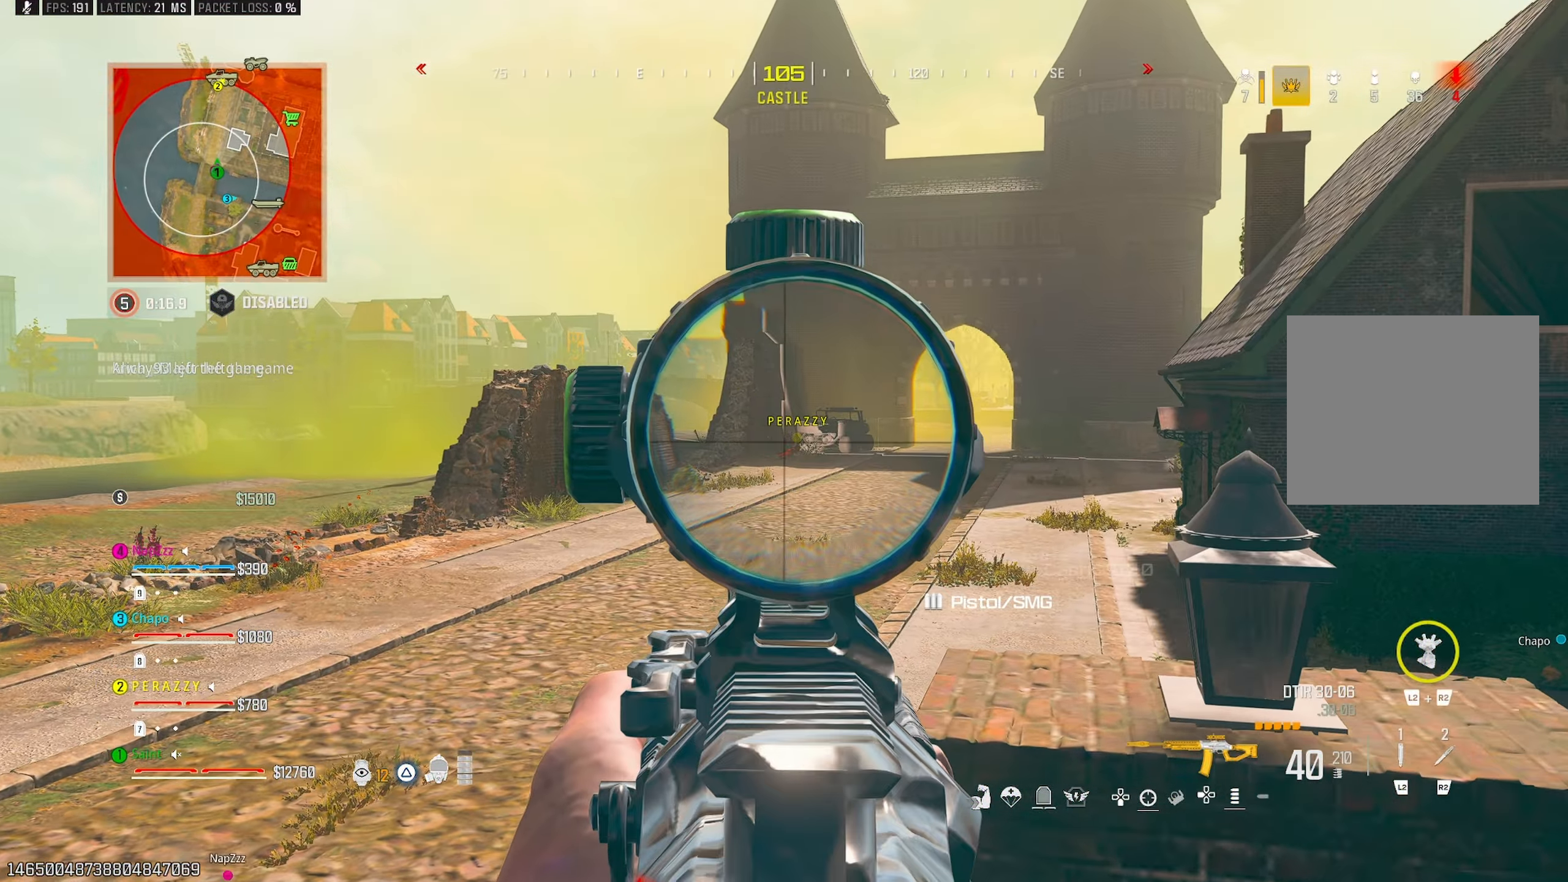
{"buttons": [], "left_stick": "up", "right_stick": "right", "events": [[300, "TRIANGLE", "down"], [300, "right_stick", "right"], [317, "L1", "up"], [383, "TRIANGLE", "up"]]}
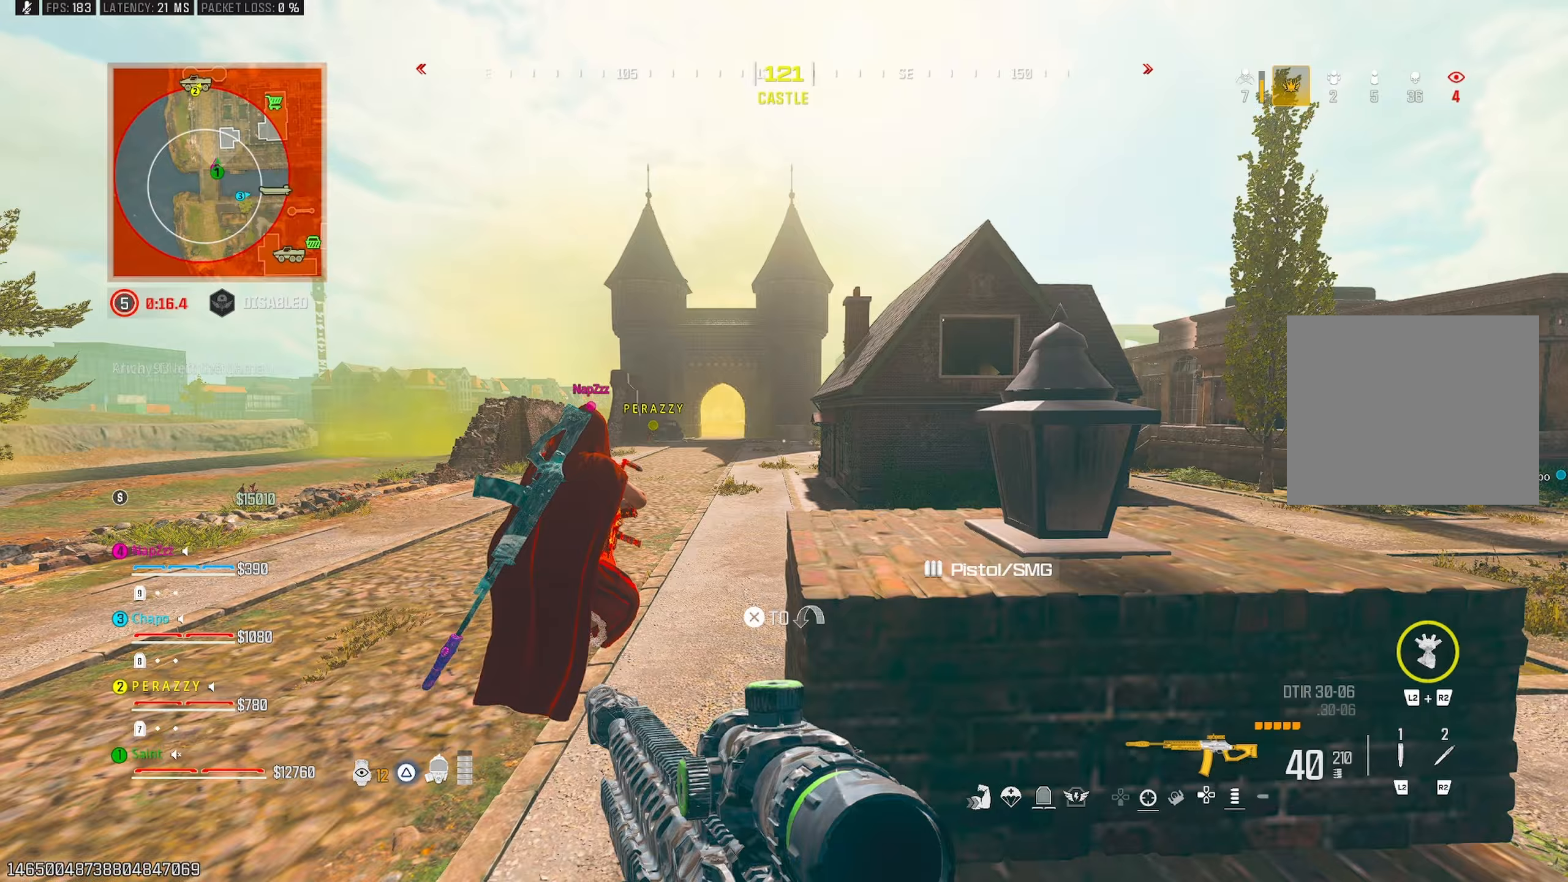
{"buttons": [], "left_stick": "up", "right_stick": "center", "events": [[17, "right_stick", "center"], [100, "CROSS", "down"], [200, "CROSS", "up"]]}
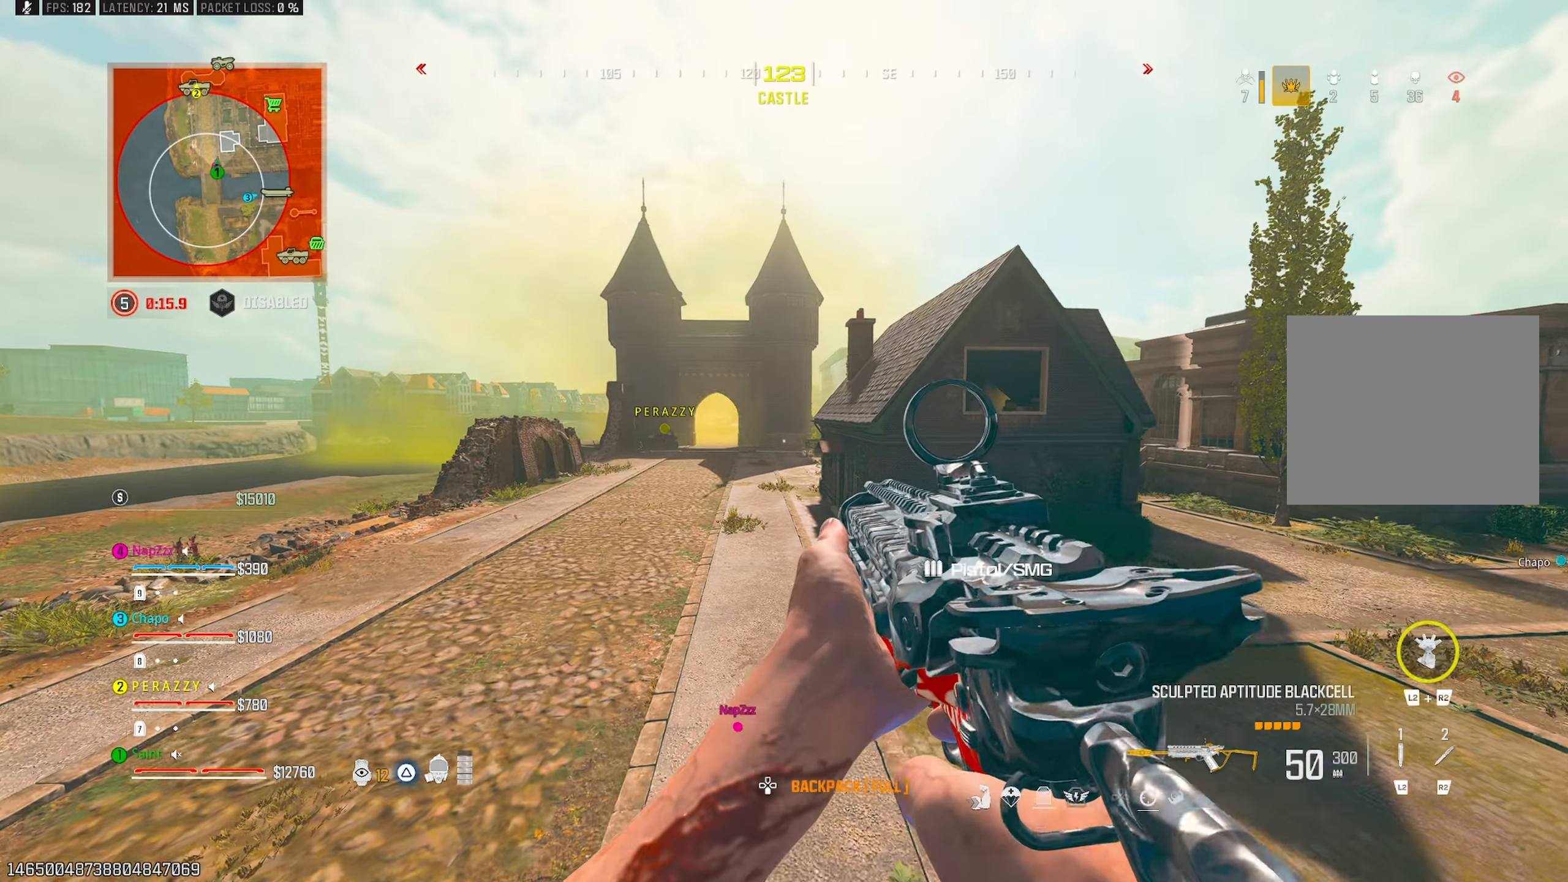
{"buttons": [], "left_stick": "up-left", "right_stick": "center", "events": [[17, "left_stick", "up-left"], [400, "TRIANGLE", "down"], [467, "TRIANGLE", "up"]]}
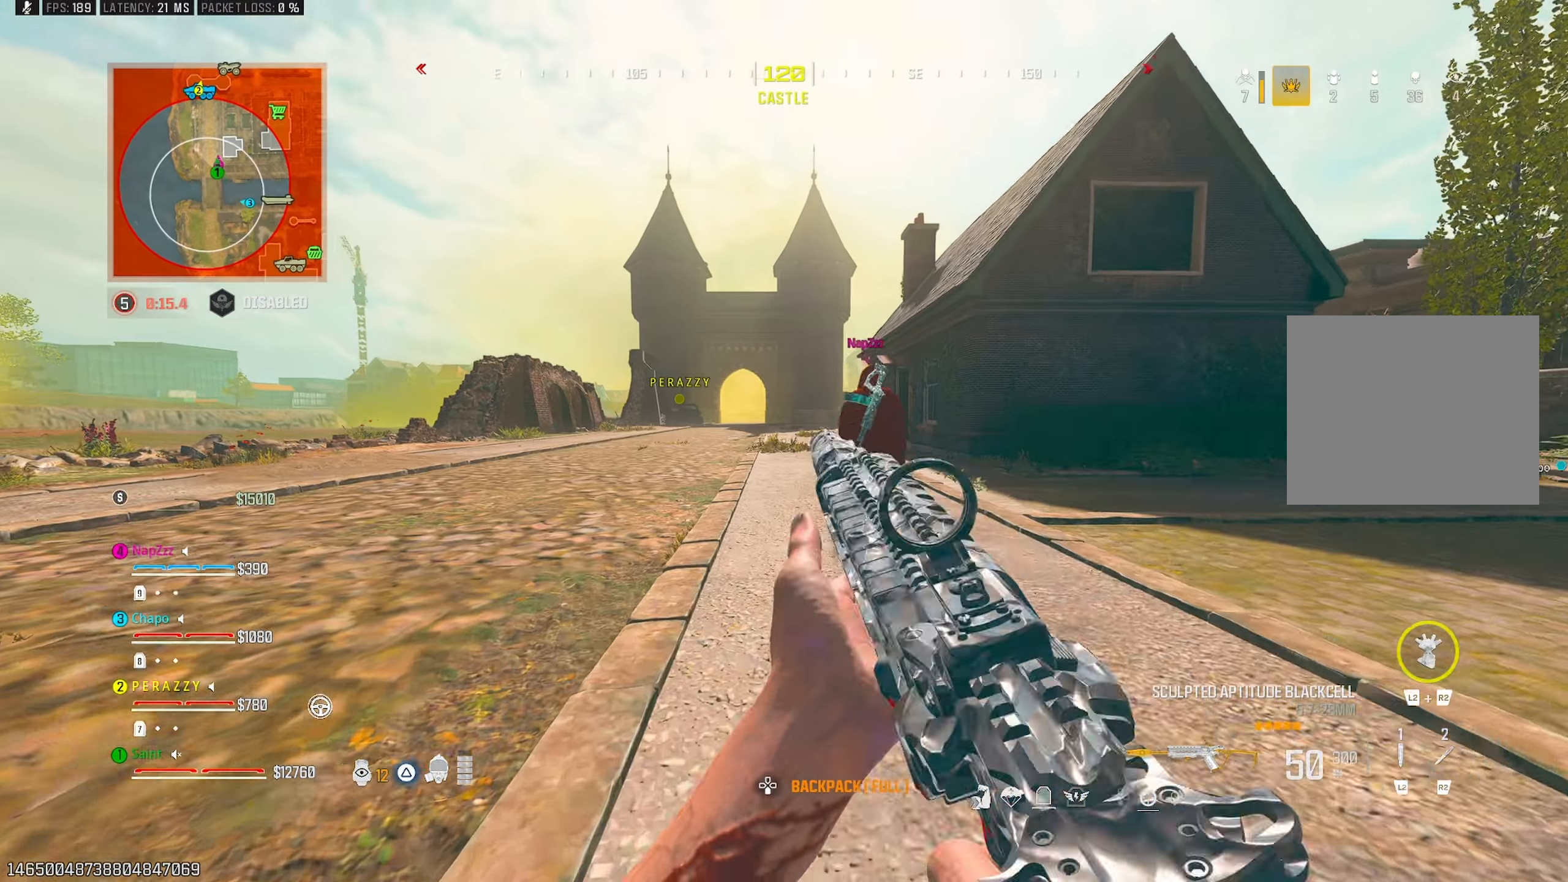
{"buttons": [], "left_stick": "up", "right_stick": "right", "events": [[33, "TRIANGLE", "down"], [100, "TRIANGLE", "up"], [133, "right_stick", "right"], [183, "TRIANGLE", "down"], [267, "TRIANGLE", "up"], [333, "TRIANGLE", "down"], [367, "left_stick", "up"], [400, "TRIANGLE", "up"]]}
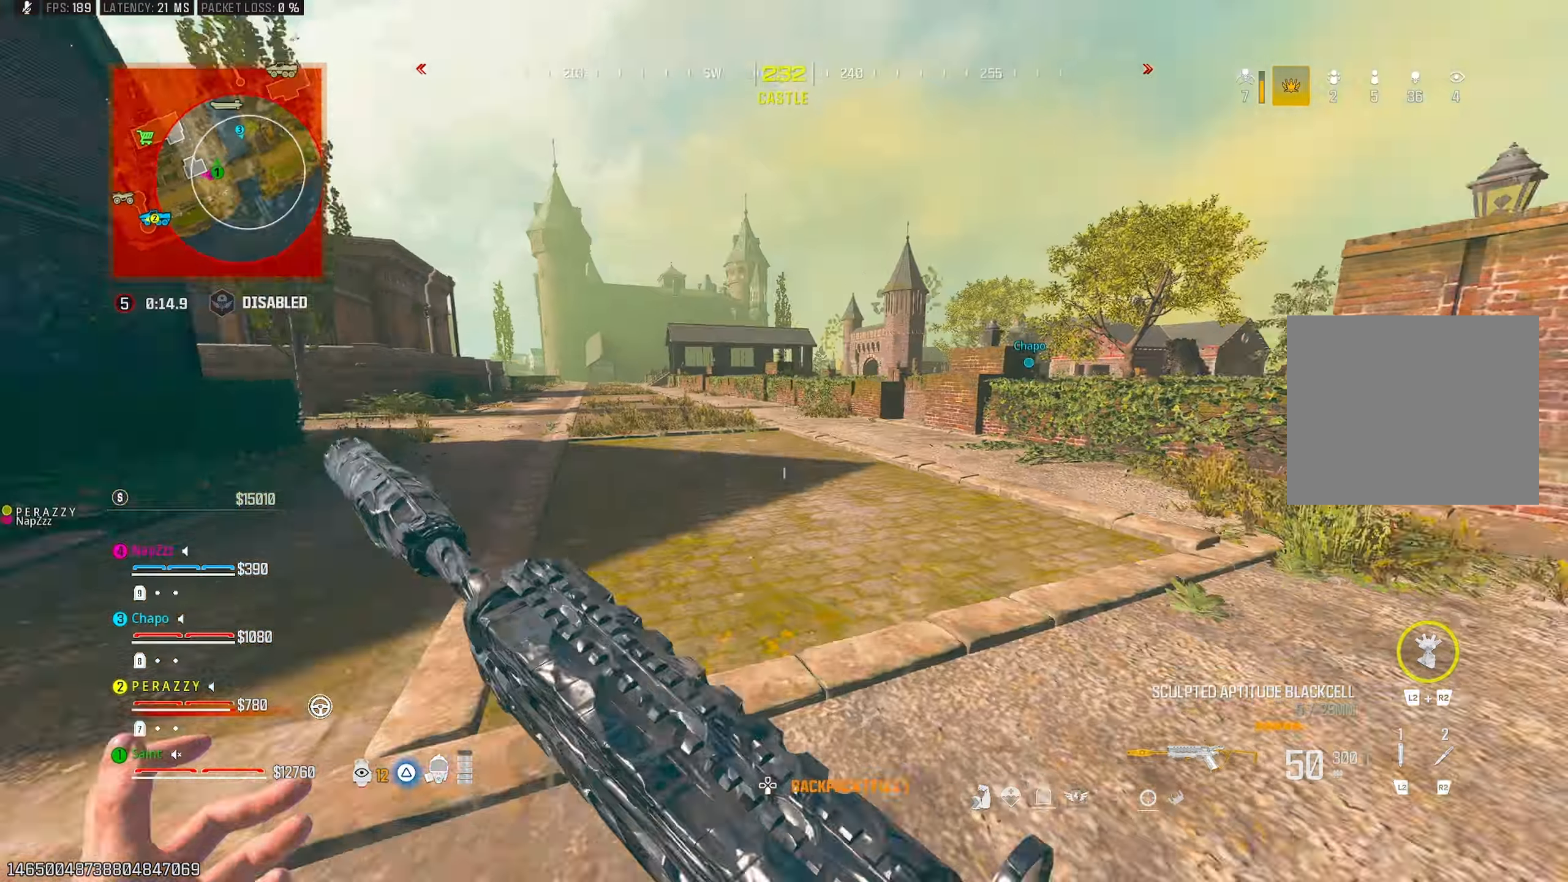
{"buttons": ["R3"], "left_stick": "up", "right_stick": "center", "events": [[67, "TRIANGLE", "down"], [83, "right_stick", "center"], [150, "TRIANGLE", "up"], [217, "TRIANGLE", "down"], [300, "TRIANGLE", "up"], [483, "R3", "down"]]}
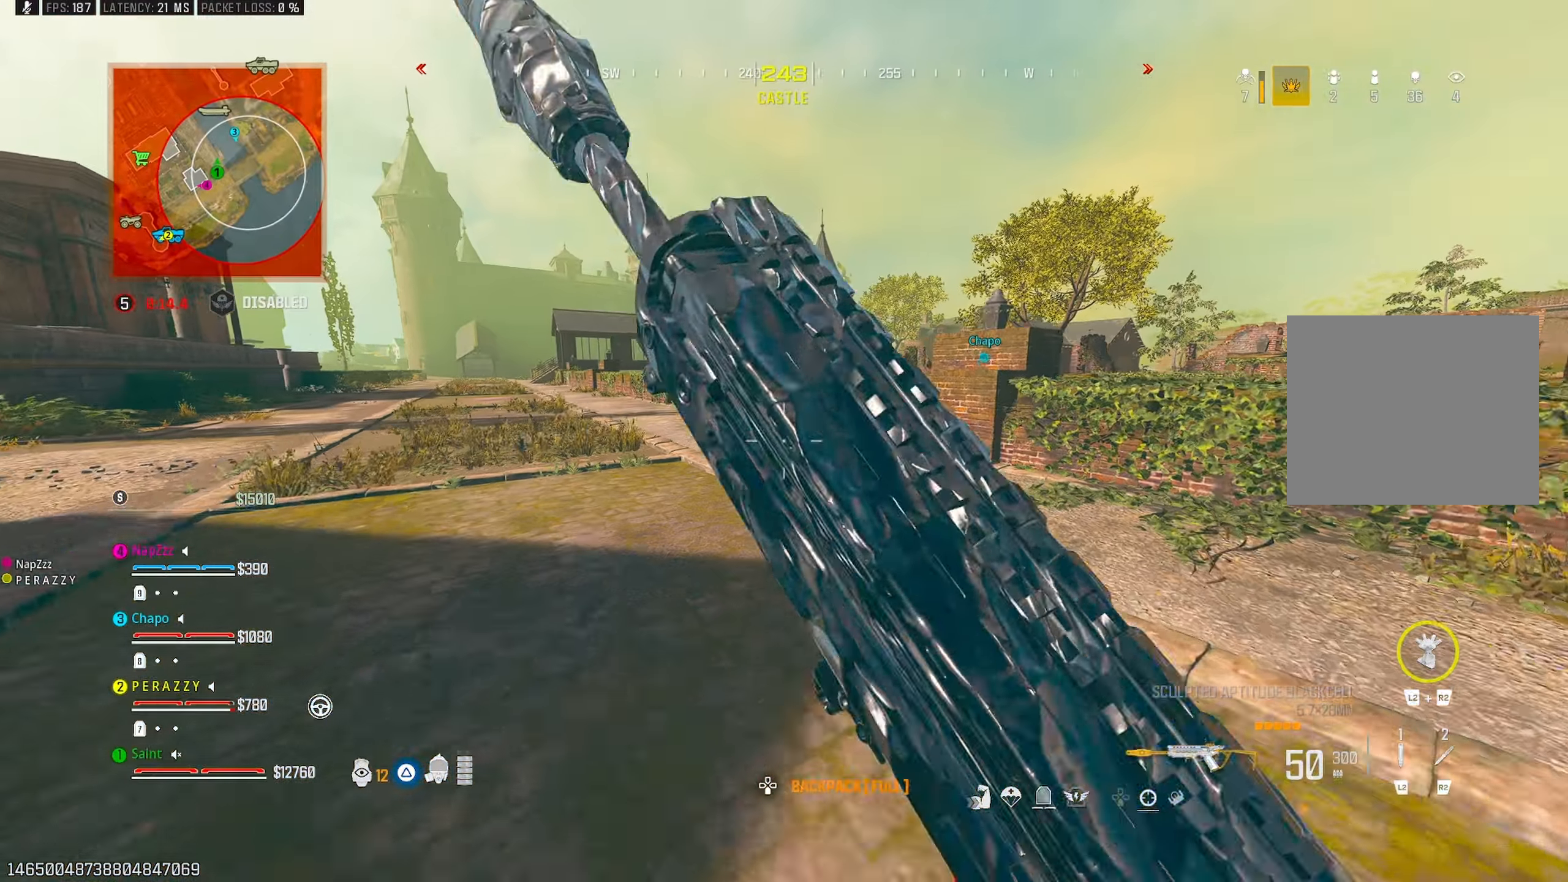
{"buttons": [], "left_stick": "down-right", "right_stick": "center", "events": [[100, "R3", "up"], [133, "right_stick", "left"], [250, "CROSS", "down"], [317, "left_stick", "right"], [383, "CROSS", "up"], [383, "left_stick", "down-right"], [450, "right_stick", "center"]]}
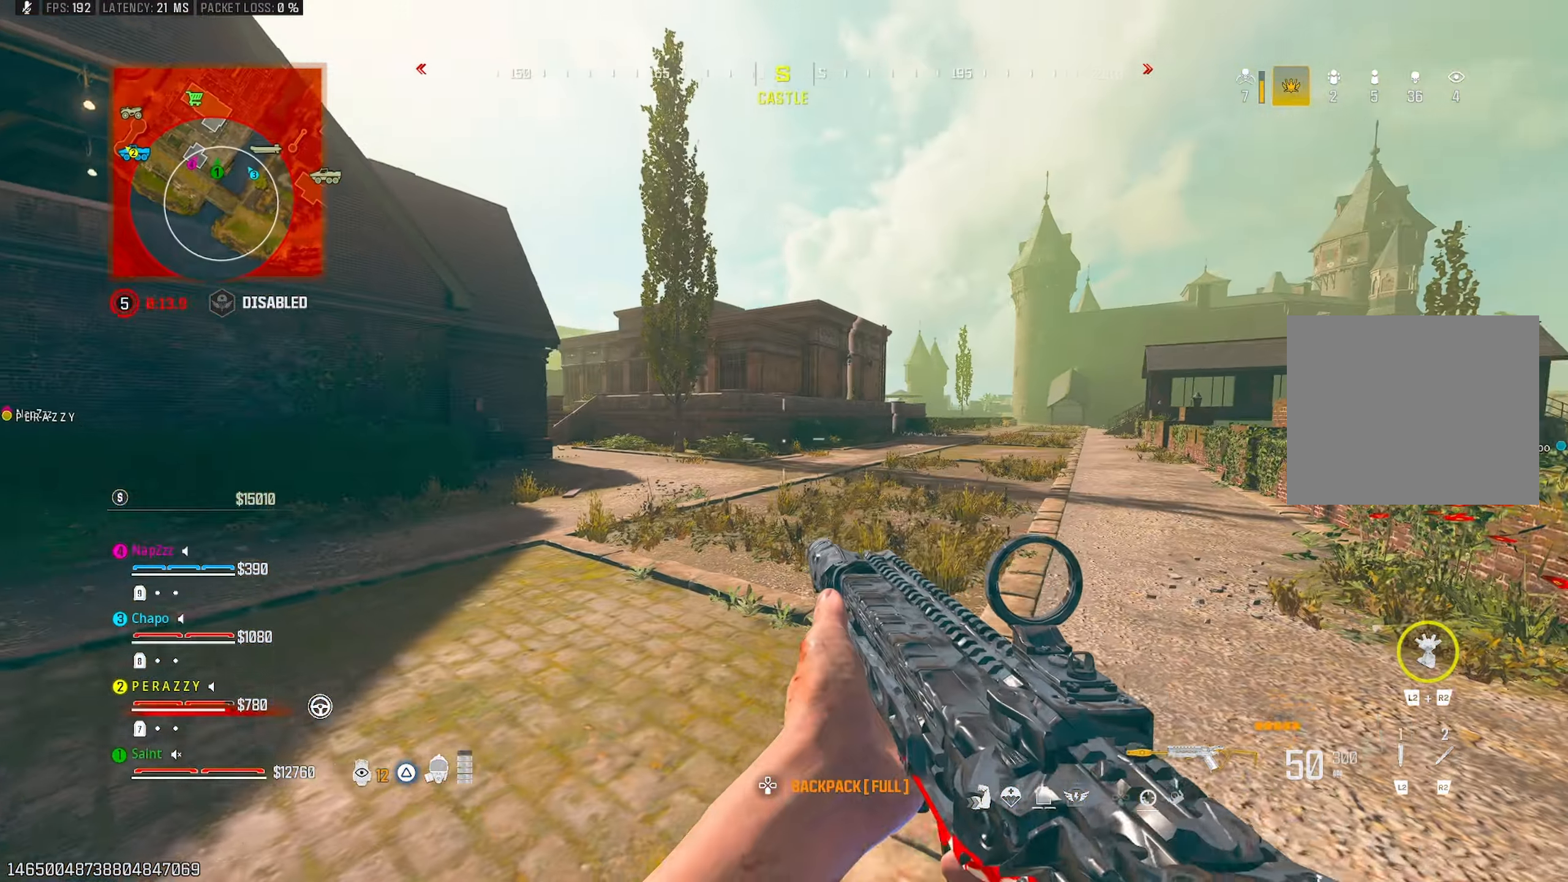
{"buttons": [], "left_stick": "up-left", "right_stick": "center", "events": [[167, "right_stick", "left"], [217, "left_stick", "down-left"], [283, "left_stick", "left"], [417, "left_stick", "up-left"], [417, "right_stick", "center"]]}
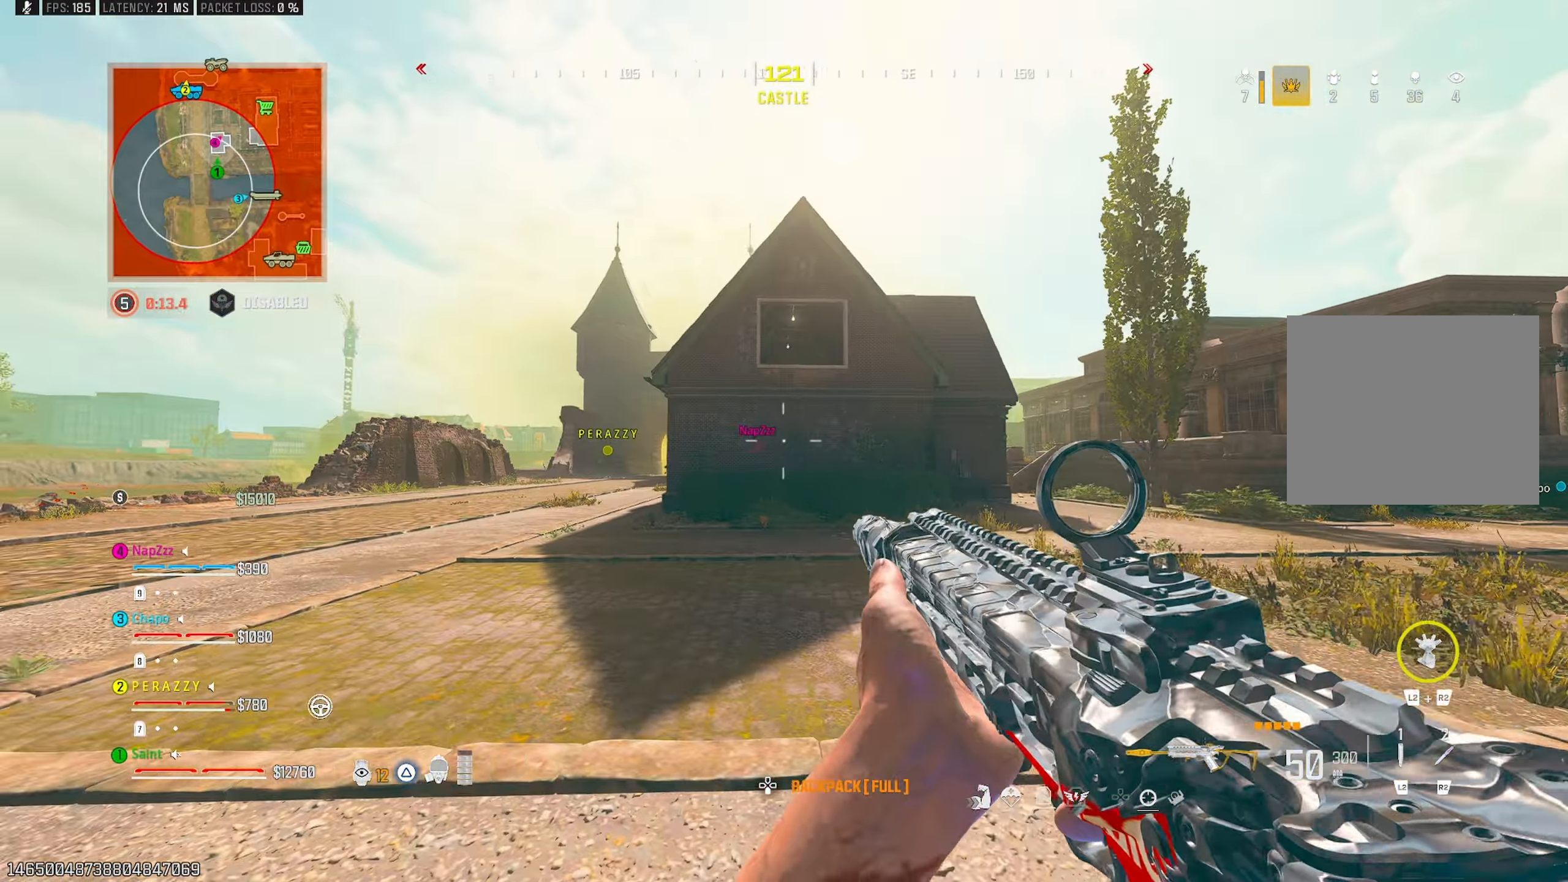
{"buttons": [], "left_stick": "left", "right_stick": "center", "events": [[100, "right_stick", "up"], [183, "CROSS", "down"], [283, "left_stick", "left"], [300, "CROSS", "up"], [300, "right_stick", "center"], [367, "R1", "down"], [483, "R1", "up"]]}
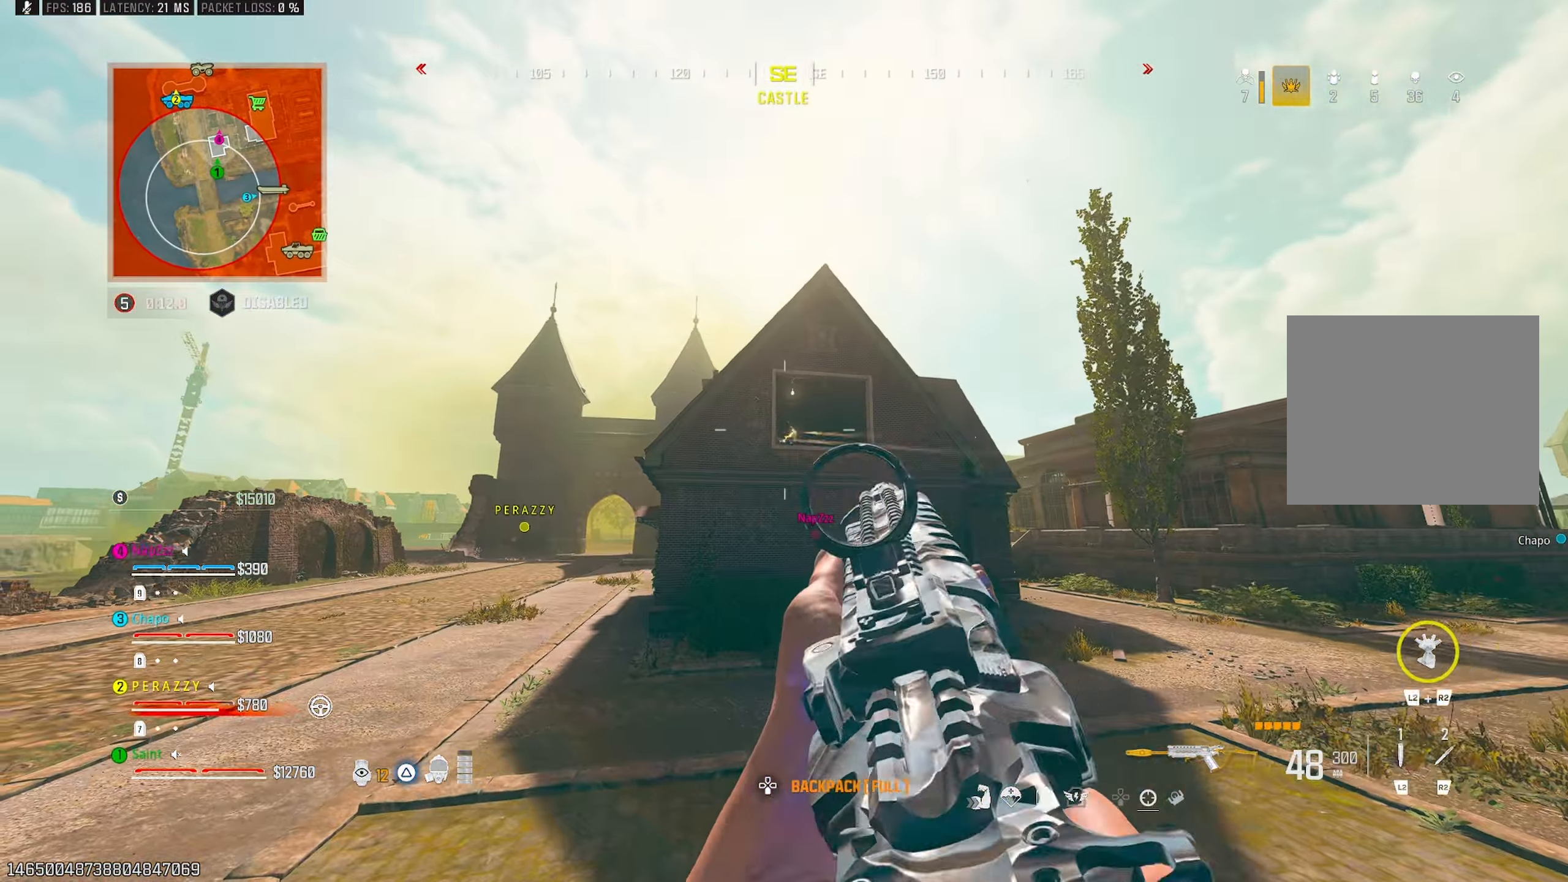
{"buttons": [], "left_stick": "up-left", "right_stick": "center", "events": [[33, "right_stick", "down-left"], [67, "left_stick", "up-left"], [183, "right_stick", "center"], [417, "R3", "down"], [500, "R3", "up"]]}
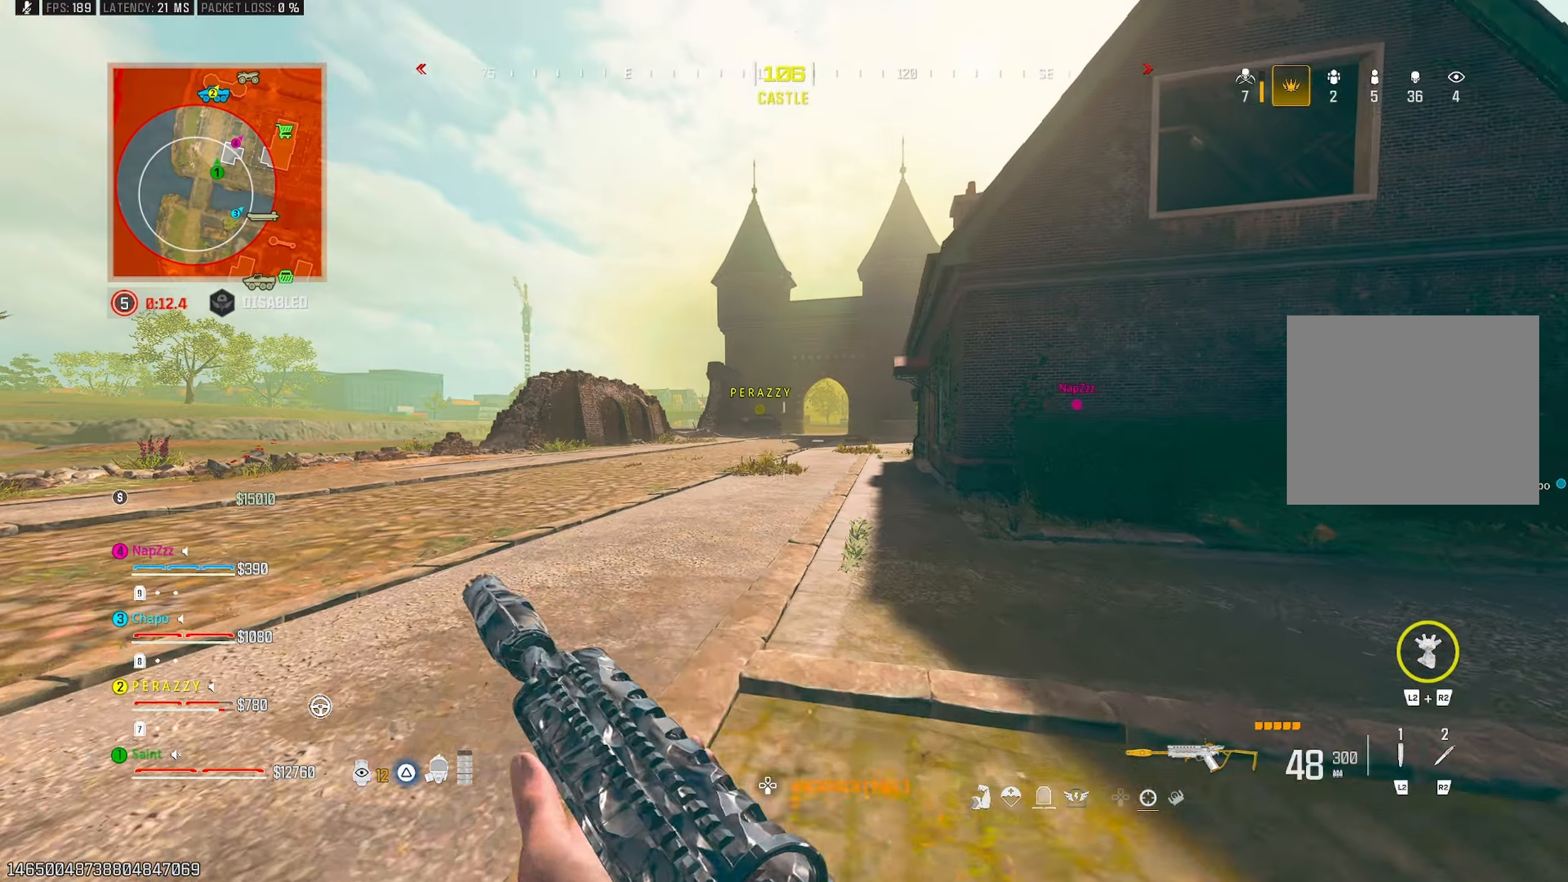
{"buttons": [], "left_stick": "left", "right_stick": "down-left", "events": [[67, "CROSS", "down"], [167, "SQUARE", "down"], [200, "CROSS", "up"], [233, "SQUARE", "up"], [350, "left_stick", "left"], [450, "right_stick", "down-left"]]}
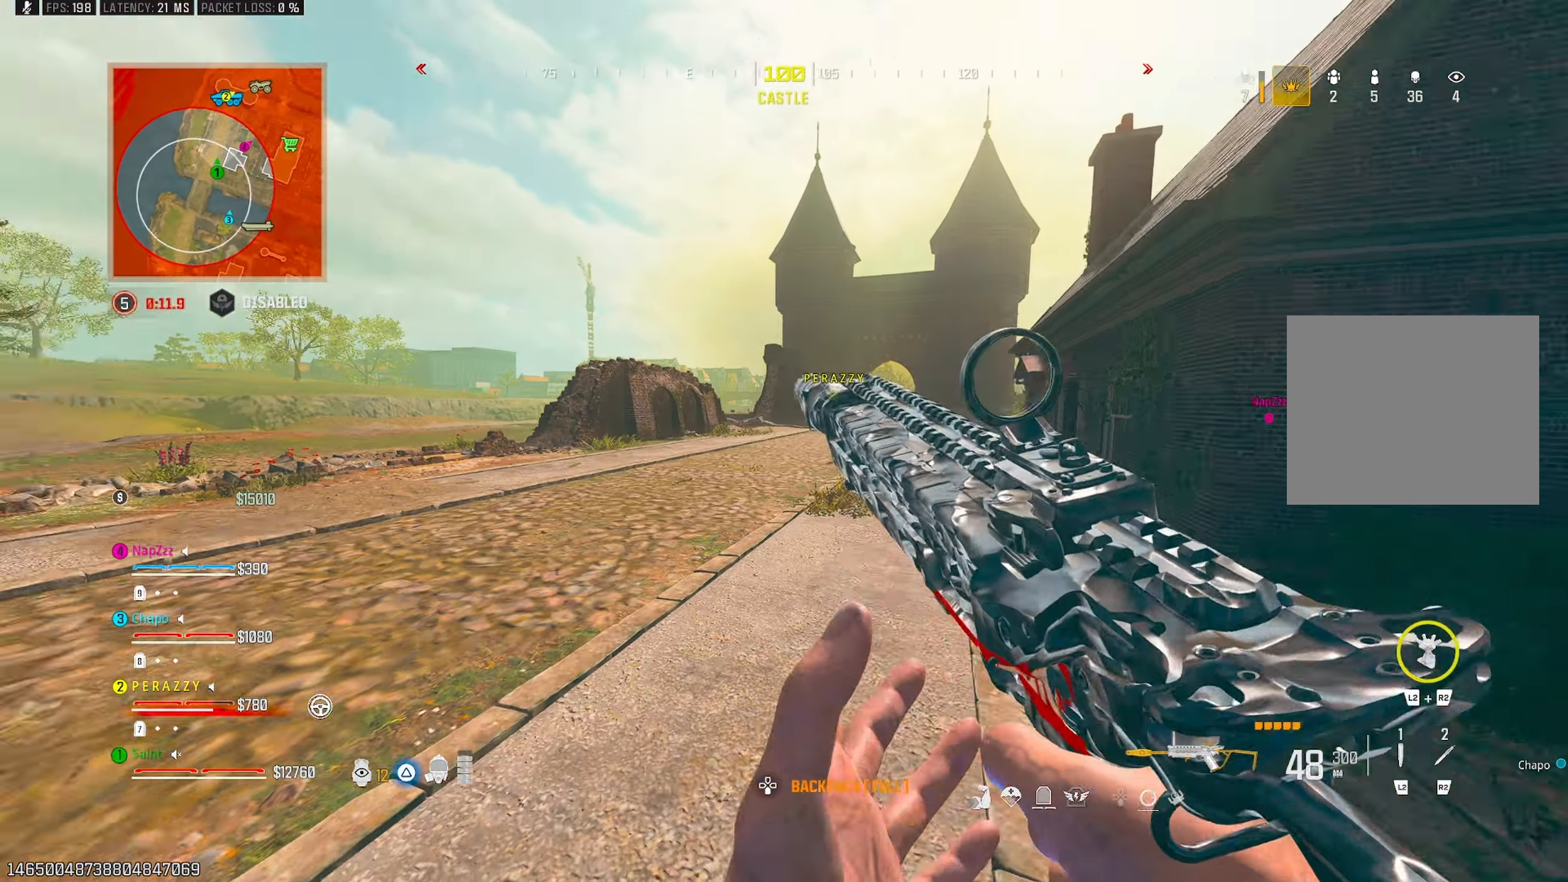
{"buttons": [], "left_stick": "up-left", "right_stick": "center", "events": [[33, "R3", "down"], [33, "left_stick", "up-left"], [33, "right_stick", "center"], [133, "R3", "up"], [200, "right_stick", "left"], [267, "right_stick", "center"]]}
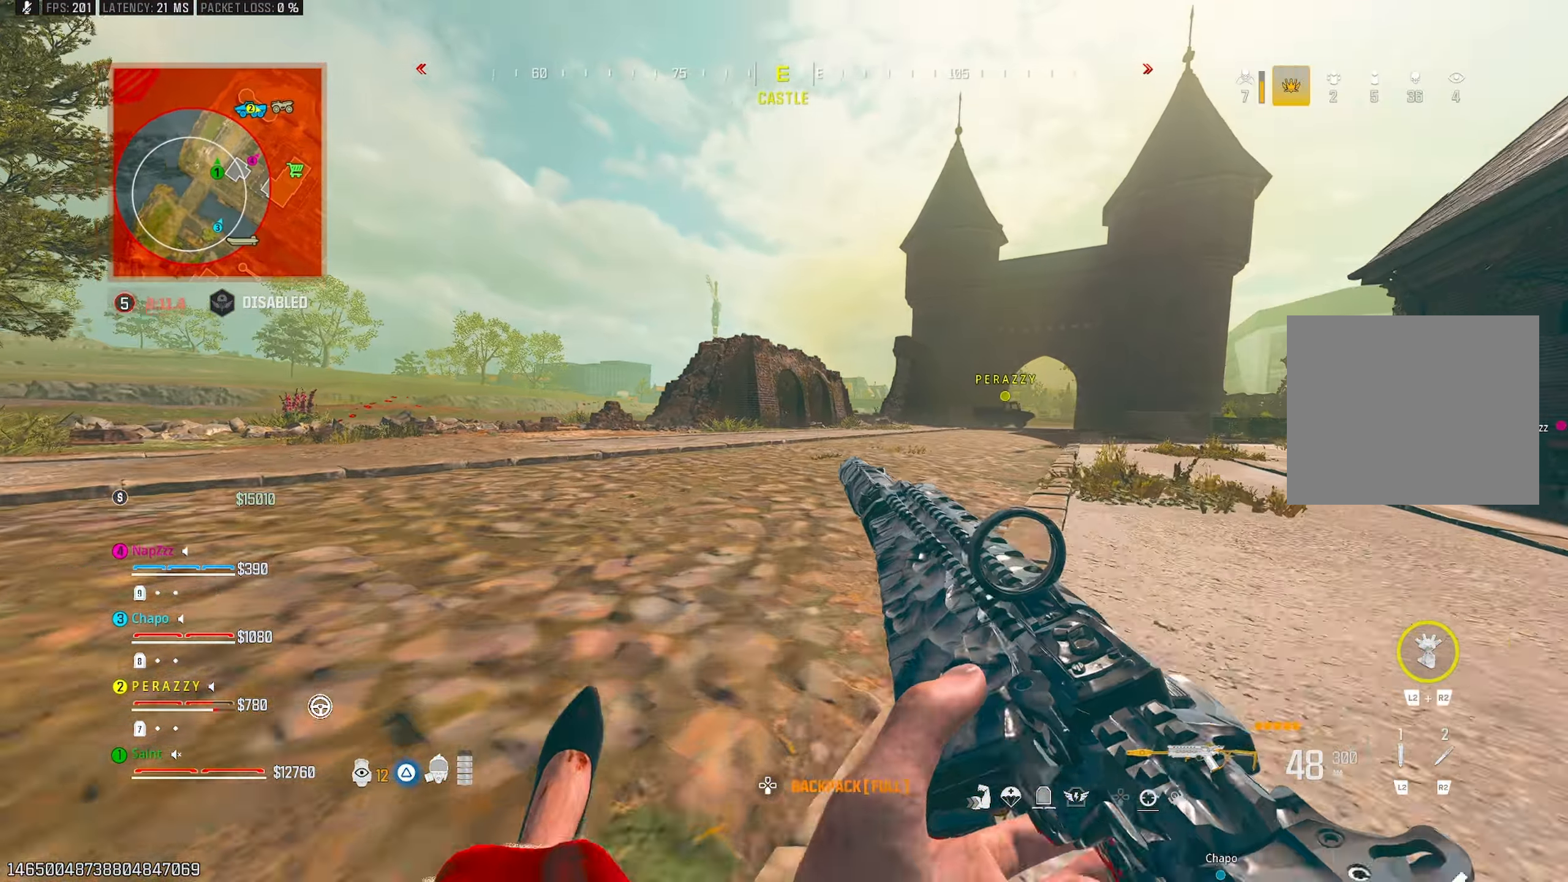
{"buttons": [], "left_stick": "up-left", "right_stick": "left", "events": [[67, "CROSS", "down"], [117, "left_stick", "left"], [183, "right_stick", "left"], [200, "CROSS", "up"], [283, "left_stick", "up-left"]]}
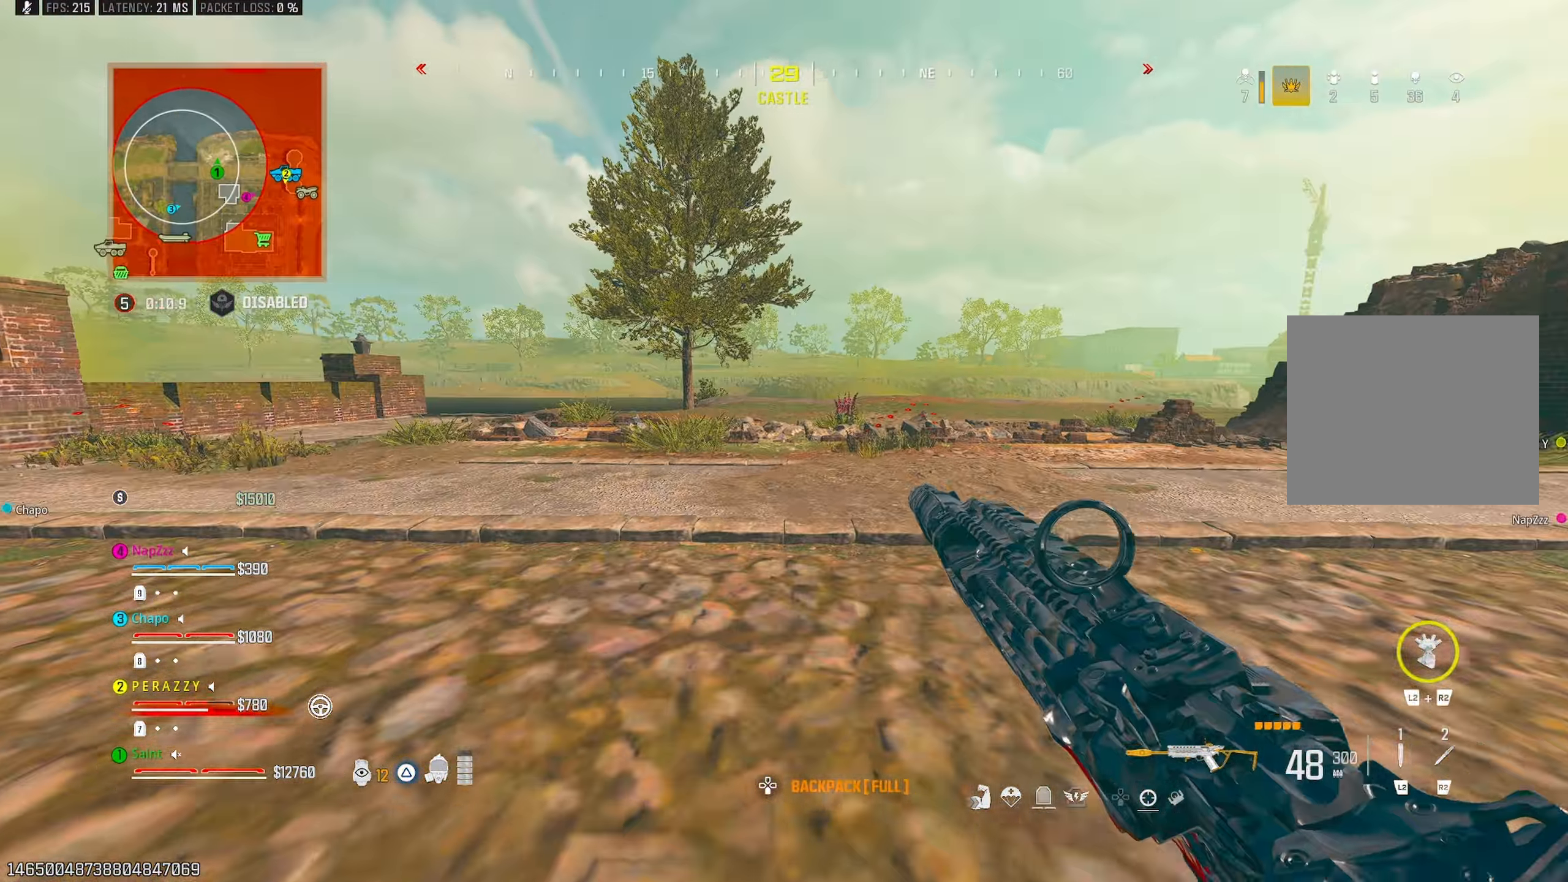
{"buttons": [], "left_stick": "up-left", "right_stick": "center", "events": [[33, "CROSS", "down"], [50, "right_stick", "center"], [150, "CROSS", "up"], [250, "R3", "down"], [350, "R3", "up"]]}
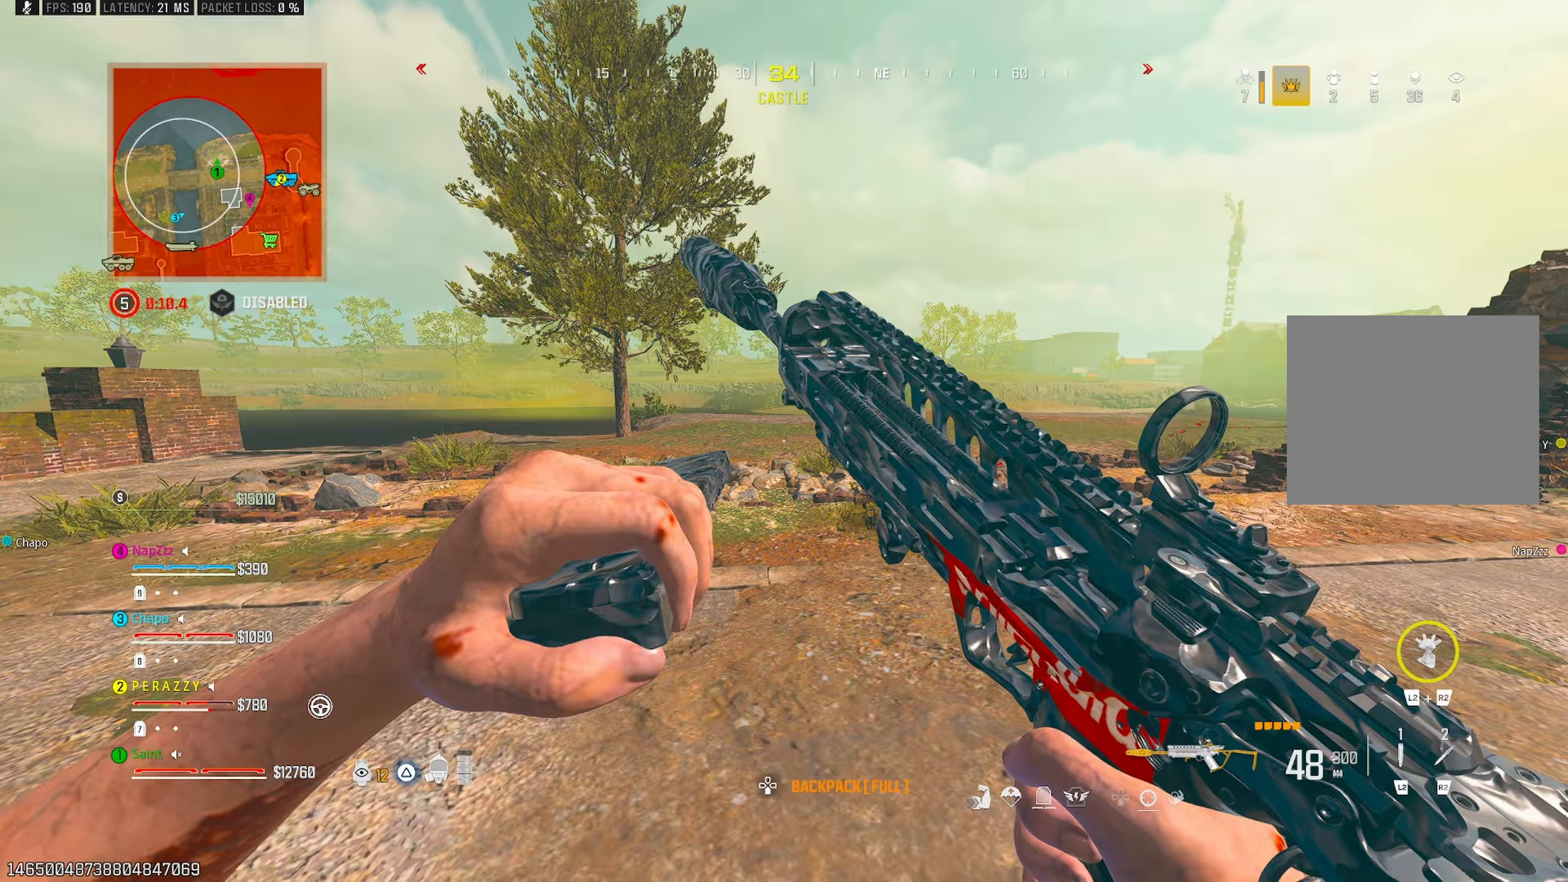
{"buttons": [], "left_stick": "down-left", "right_stick": "right", "events": [[17, "right_stick", "right"], [317, "CROSS", "down"], [433, "left_stick", "down-left"], [450, "CROSS", "up"]]}
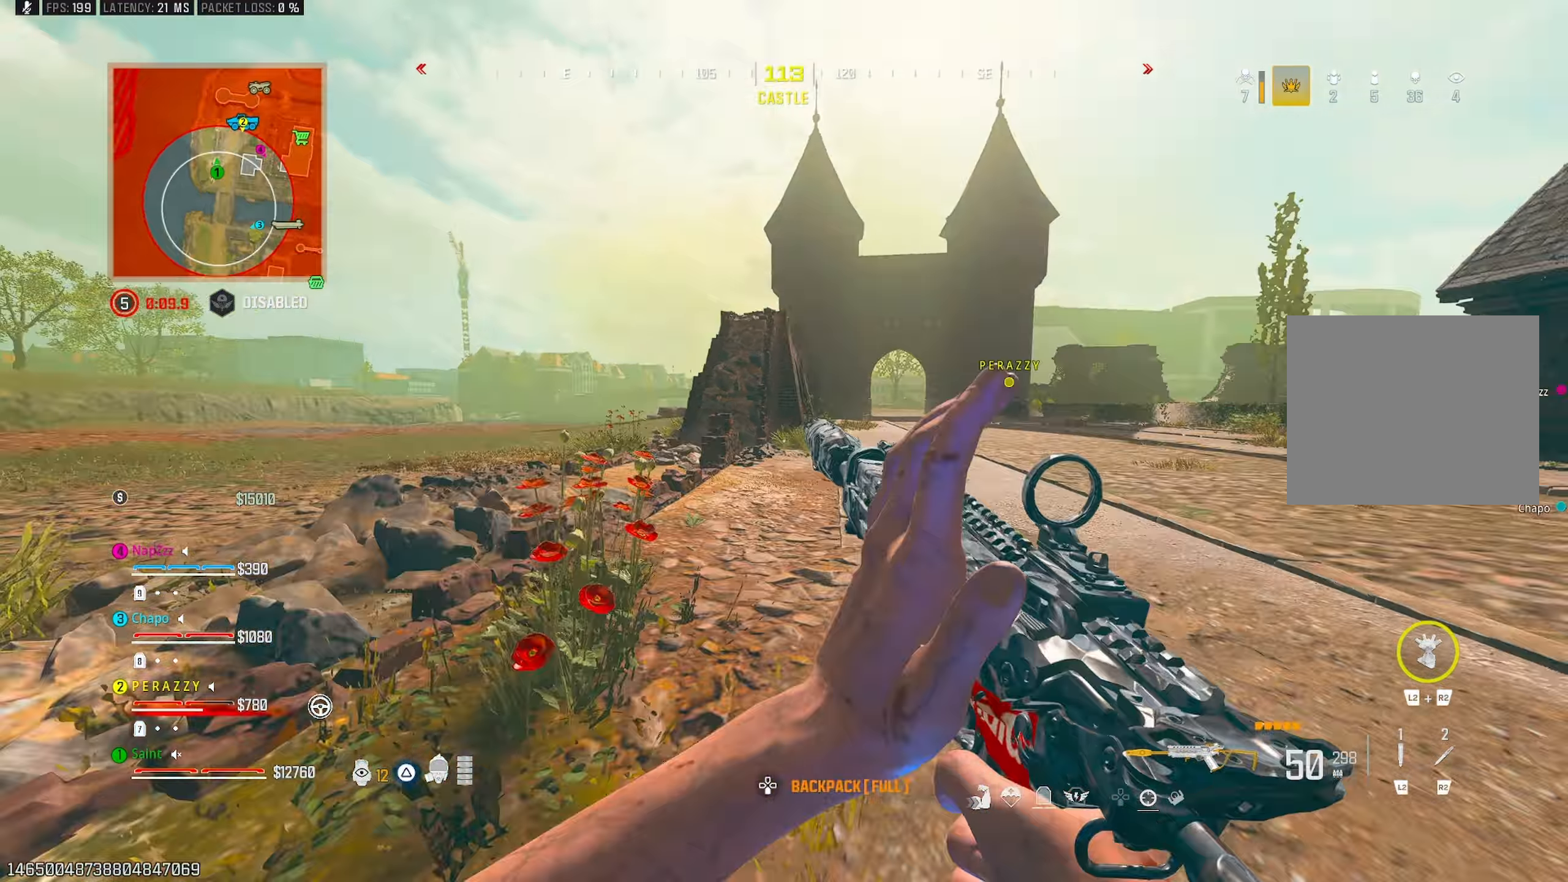
{"buttons": ["TRIANGLE"], "left_stick": "right", "right_stick": "center", "events": [[117, "left_stick", "down-right"], [133, "TRIANGLE", "down"], [183, "right_stick", "center"], [217, "TRIANGLE", "up"], [283, "TRIANGLE", "down"], [350, "TRIANGLE", "up"], [400, "left_stick", "right"], [450, "TRIANGLE", "down"]]}
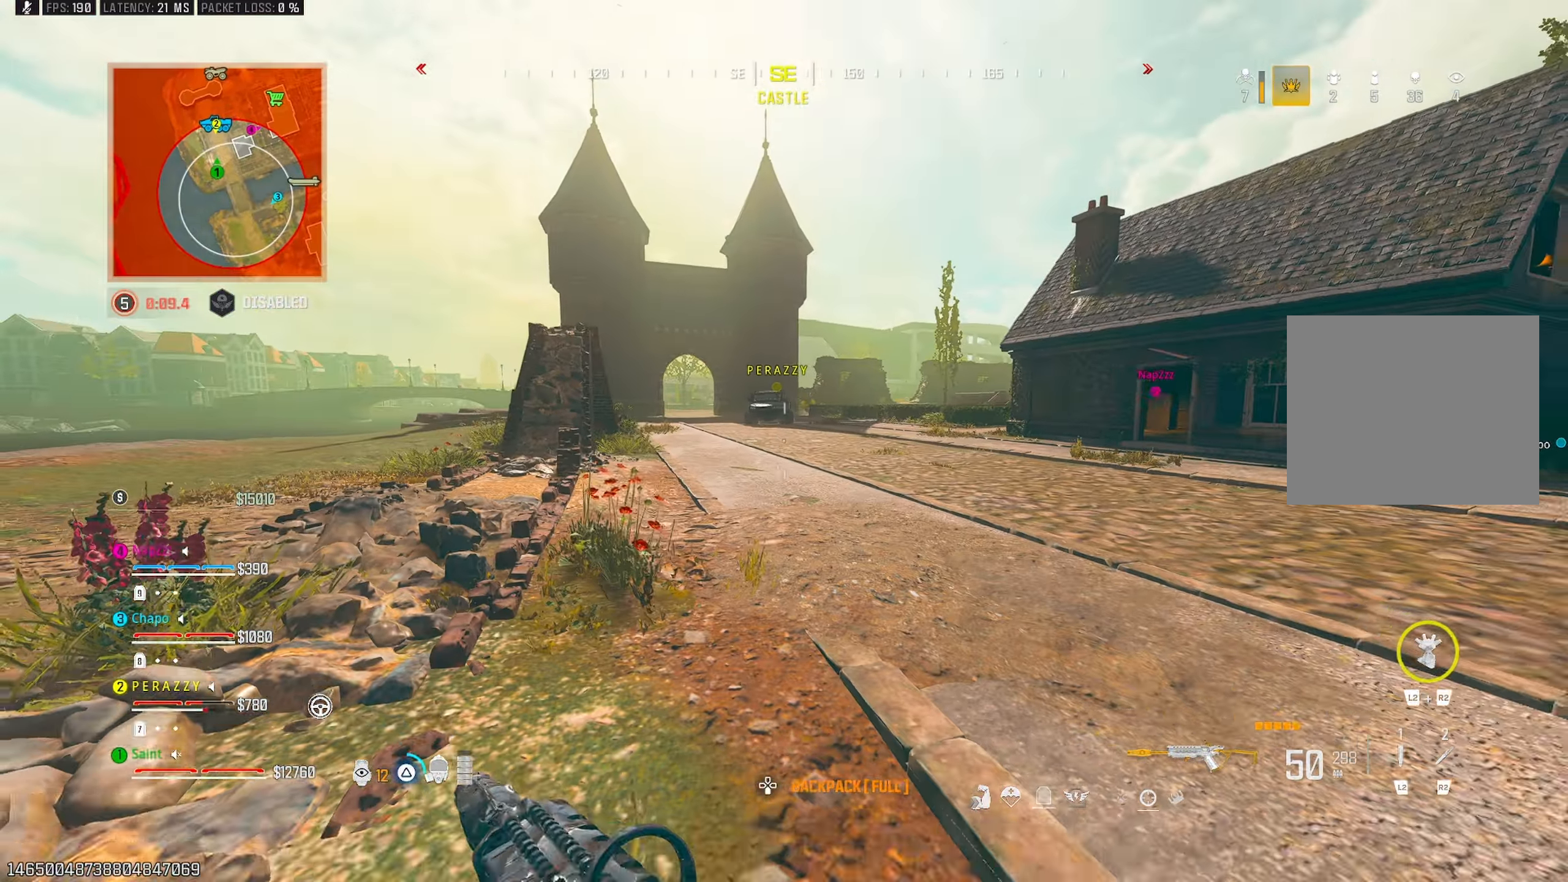
{"buttons": ["CROSS"], "left_stick": "up-right", "right_stick": "center", "events": [[17, "TRIANGLE", "up"], [83, "TRIANGLE", "down"], [133, "right_stick", "right"], [167, "TRIANGLE", "up"], [250, "left_stick", "up-right"], [383, "right_stick", "center"], [450, "CROSS", "down"]]}
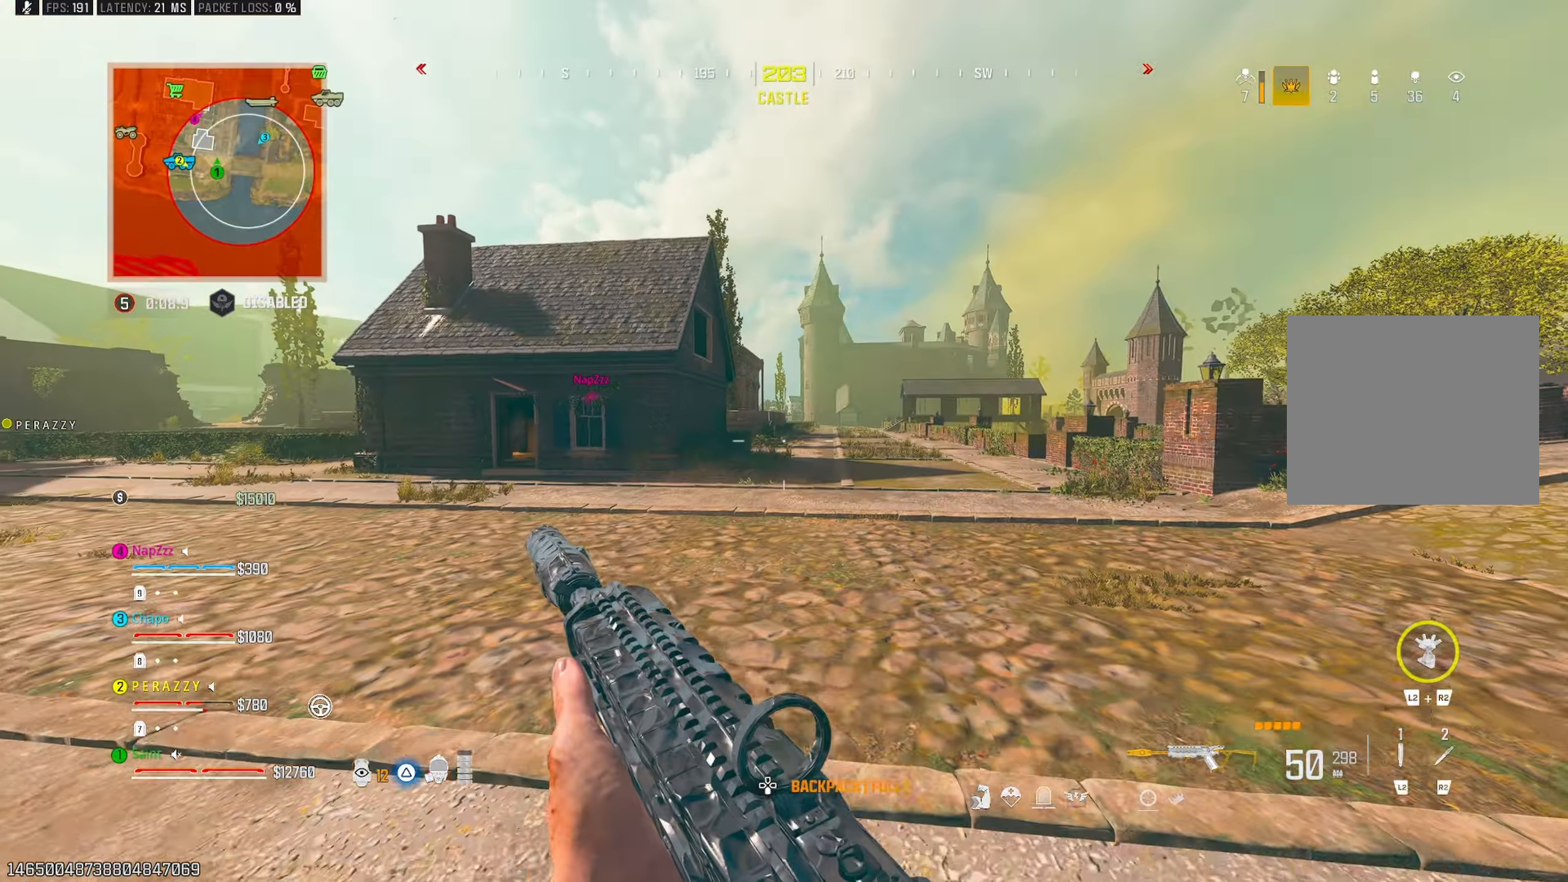
{"buttons": [], "left_stick": "right", "right_stick": "left", "events": [[50, "left_stick", "right"], [67, "CROSS", "up"], [83, "TRIANGLE", "down"], [167, "TRIANGLE", "up"], [167, "left_stick", "up-right"], [217, "TRIANGLE", "down"], [300, "TRIANGLE", "up"], [333, "right_stick", "left"], [400, "left_stick", "right"]]}
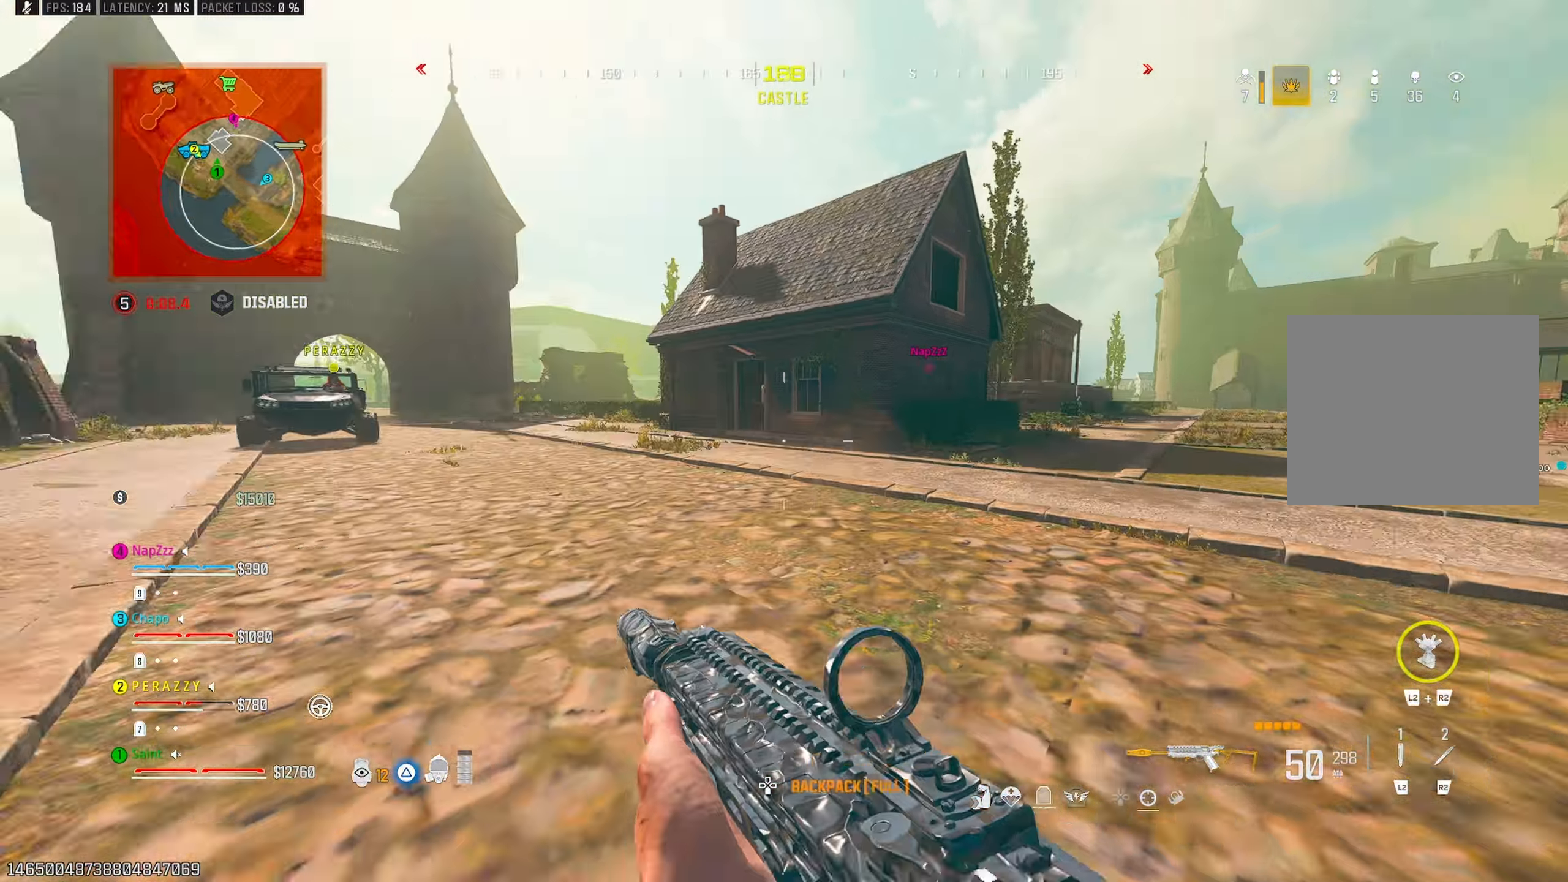
{"buttons": [], "left_stick": "up", "right_stick": "right", "events": [[117, "left_stick", "center"], [167, "right_stick", "center"], [200, "left_stick", "up-left"], [433, "left_stick", "up"], [433, "right_stick", "right"]]}
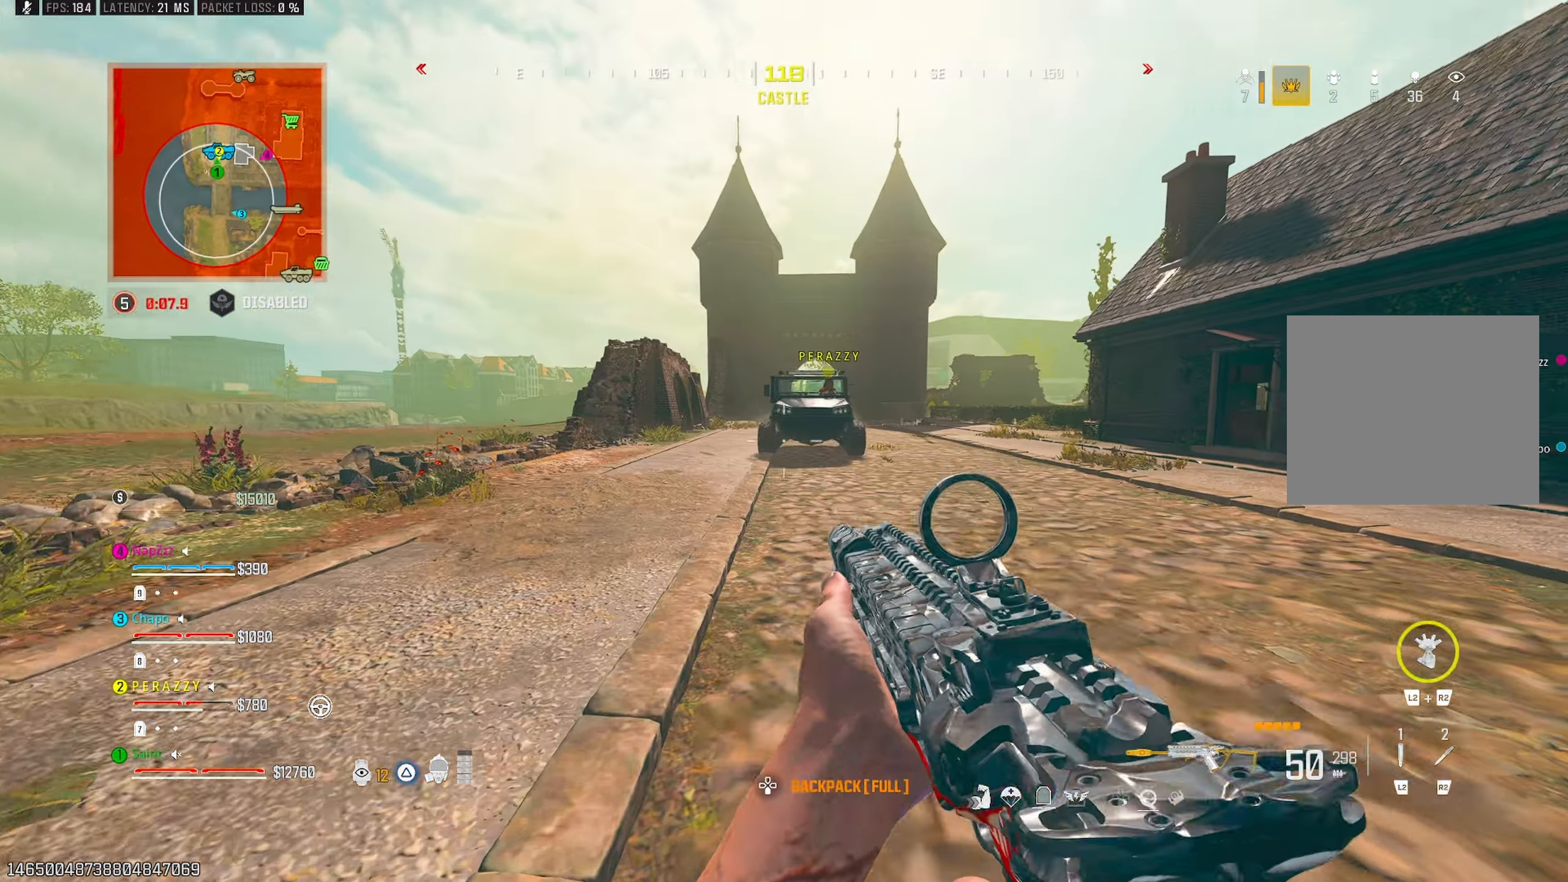
{"buttons": [], "left_stick": "up", "right_stick": "right", "events": [[33, "right_stick", "center"], [350, "CROSS", "down"], [450, "CROSS", "up"], [467, "right_stick", "right"]]}
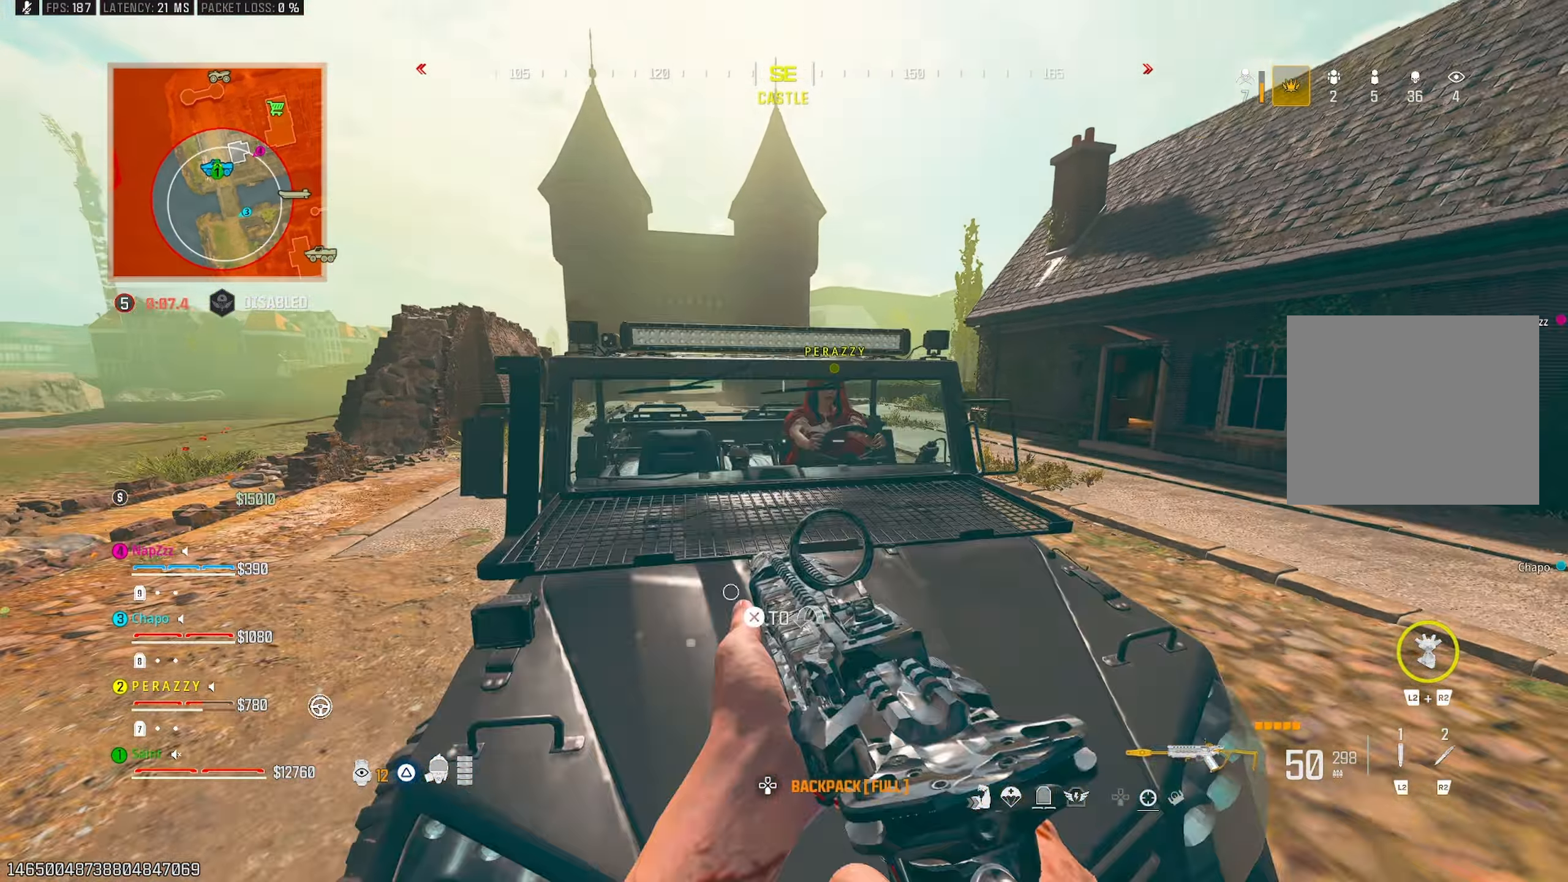
{"buttons": [], "left_stick": "down-left", "right_stick": "center", "events": [[17, "CROSS", "down"], [117, "left_stick", "up-left"], [150, "CROSS", "up"], [217, "left_stick", "left"], [350, "right_stick", "center"], [383, "R3", "down"], [400, "left_stick", "down-left"], [467, "R3", "up"]]}